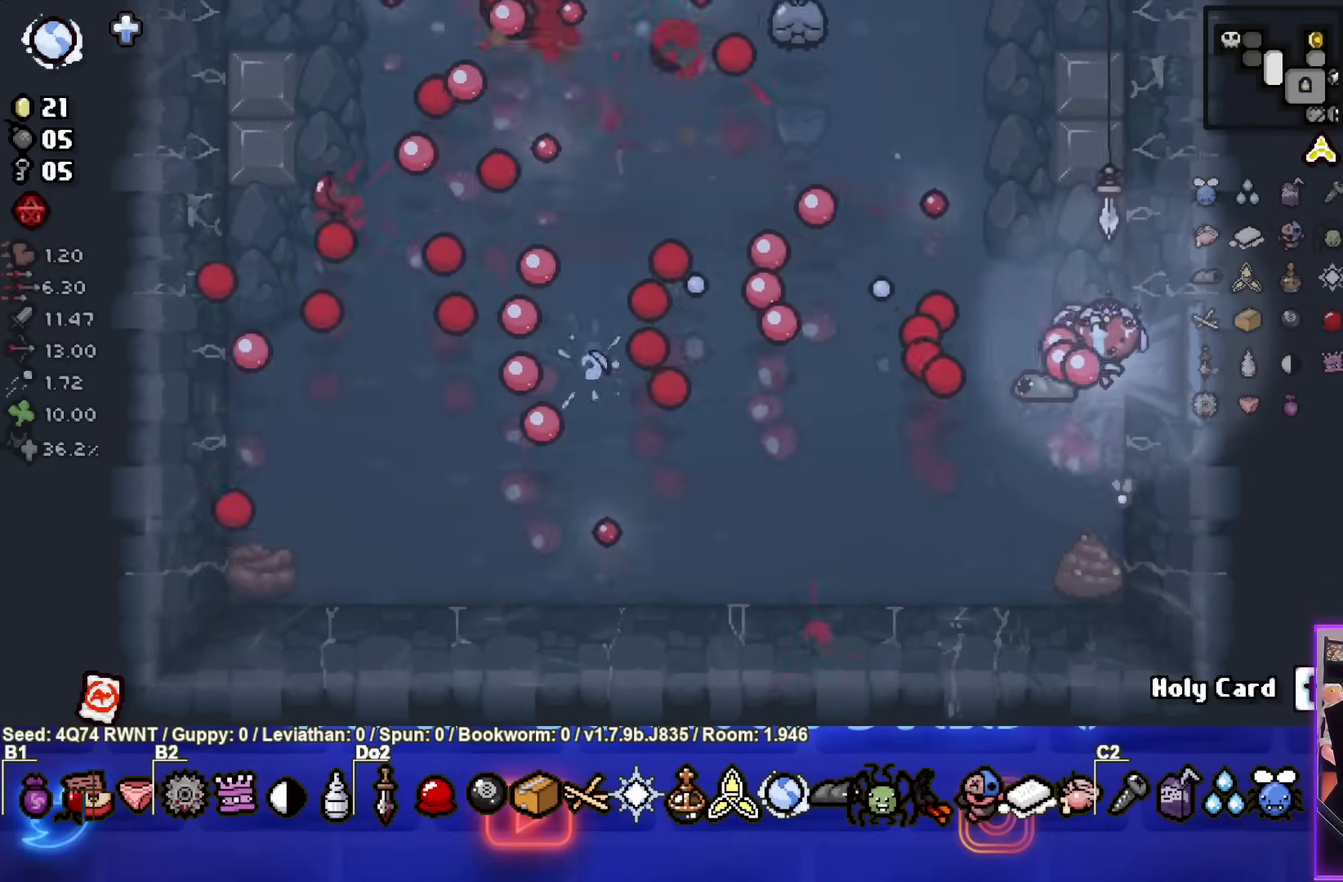
Gameplay with a controller (PlayStation layout); each line is a JSON object with the inputs held at the frame after it (dt_ms = milliseconds from this image to that frame). "events" lists button and stick changes between this image and that frame as [ms after this image, input, new state], when the widget could be followed in between. Not read: right_stick.
{"dt_ms": 500, "buttons": ["TRIANGLE"], "left_stick": "center", "events": [[217, "left_stick", "down-left"], [283, "SQUARE", "up"], [317, "TRIANGLE", "down"], [367, "left_stick", "center"]]}
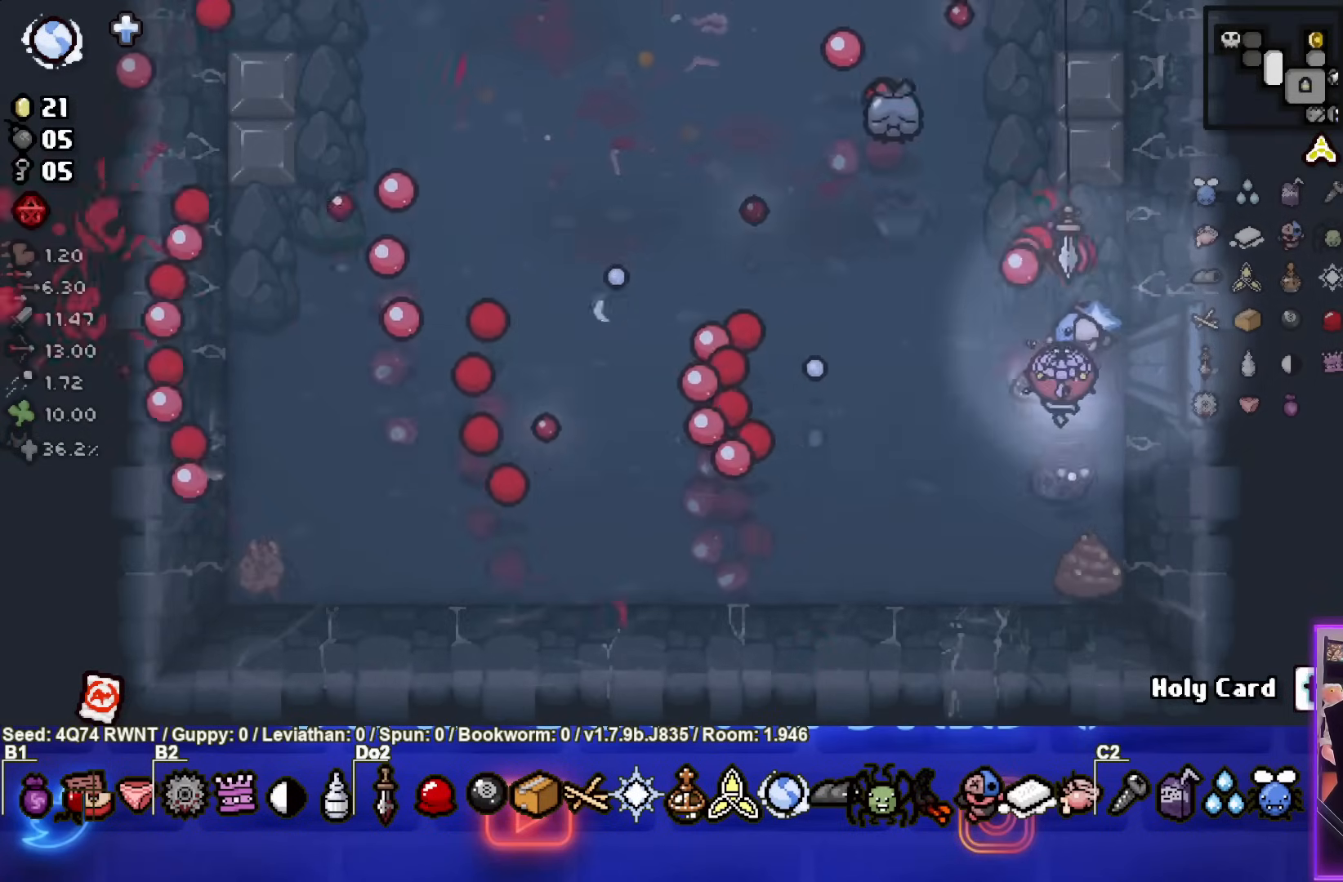
{"dt_ms": 500, "buttons": [], "left_stick": "down-left", "events": [[50, "left_stick", "down"], [150, "left_stick", "down-left"], [467, "TRIANGLE", "up"]]}
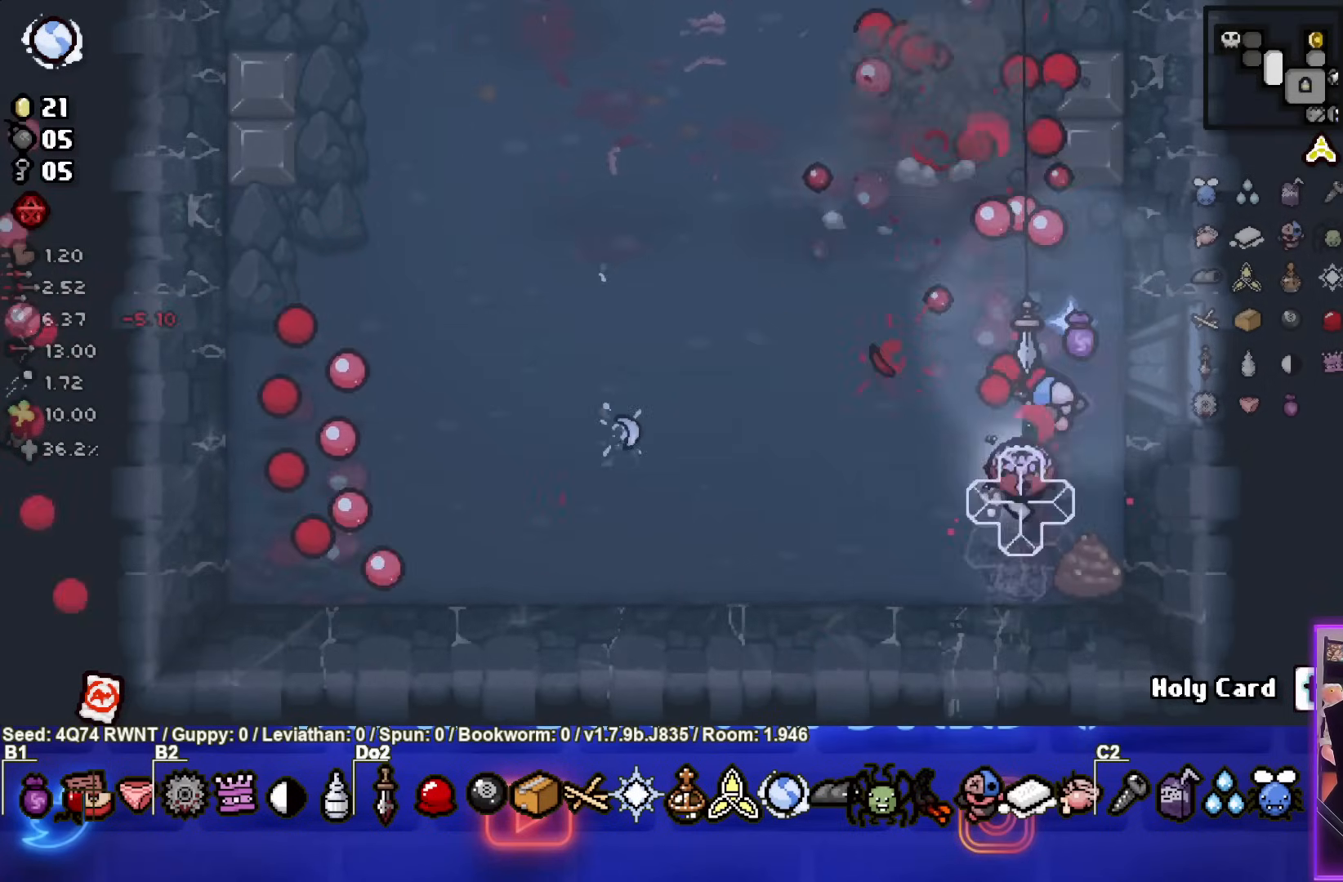
{"dt_ms": 500, "buttons": [], "left_stick": "left", "events": [[417, "left_stick", "left"]]}
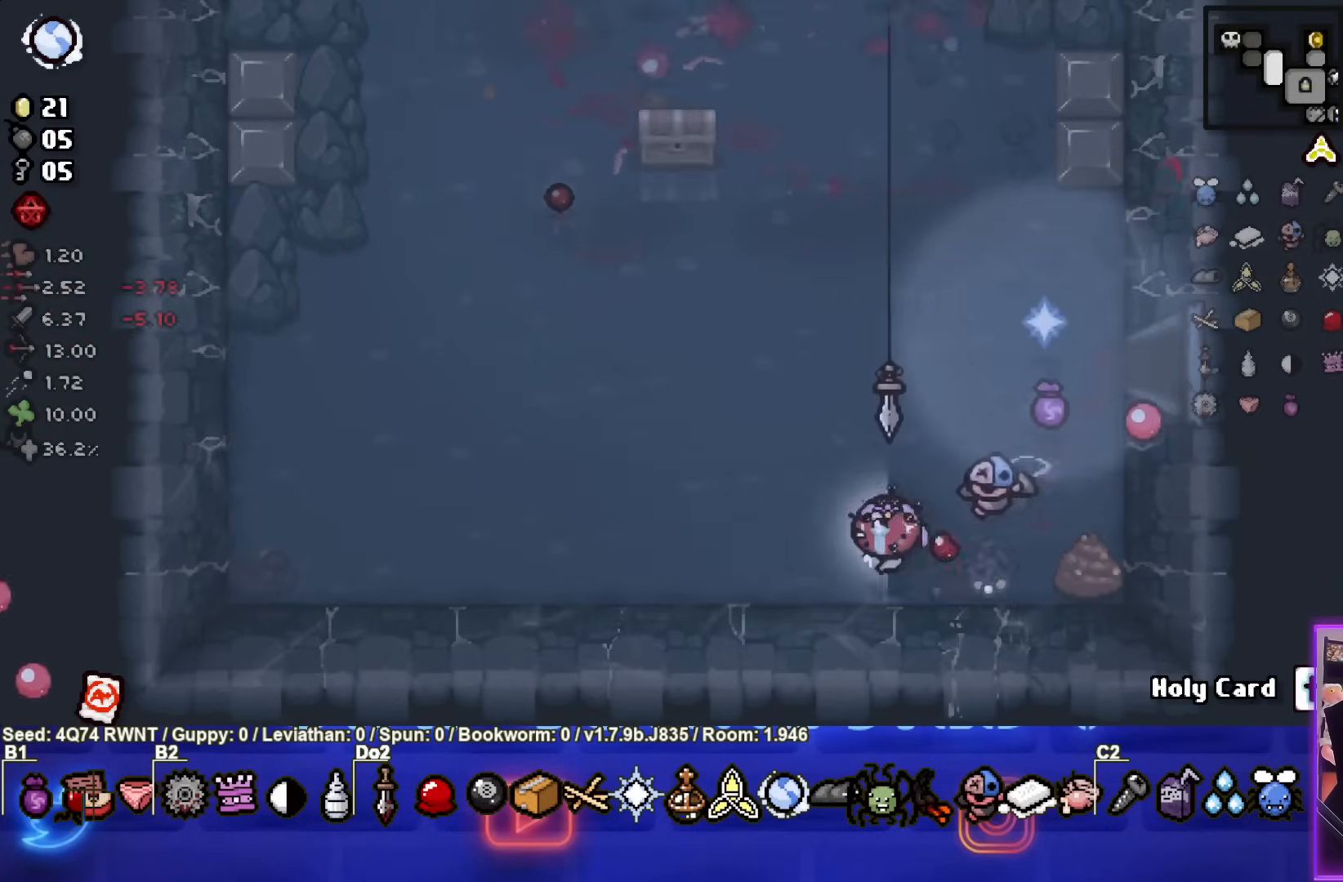
{"dt_ms": 500, "buttons": [], "left_stick": "center", "events": [[167, "left_stick", "up-left"], [233, "R1", "down"], [350, "R1", "up"], [483, "left_stick", "center"]]}
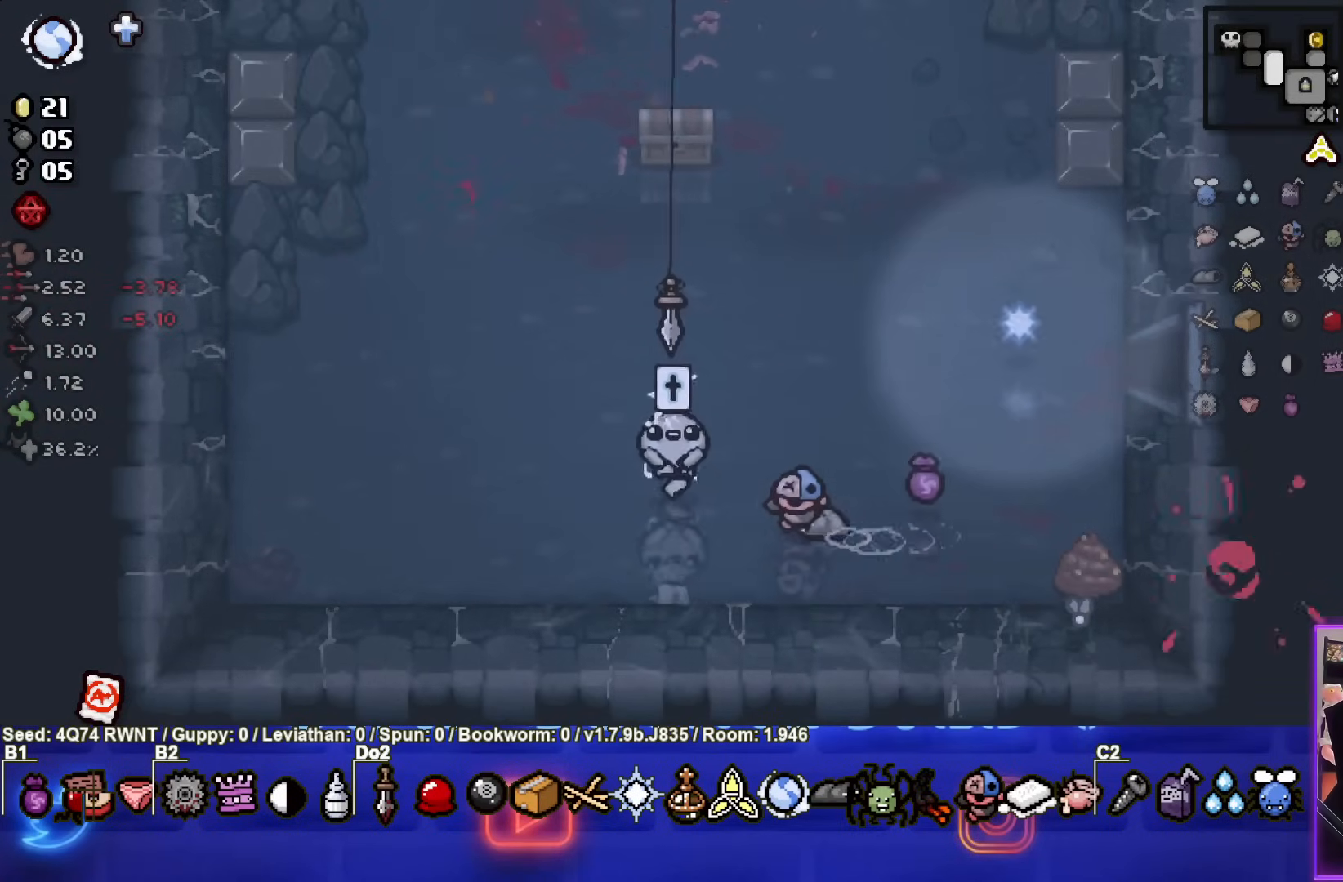
{"dt_ms": 500, "buttons": ["CIRCLE"], "left_stick": "down-right", "events": [[167, "left_stick", "down-right"], [333, "CIRCLE", "down"]]}
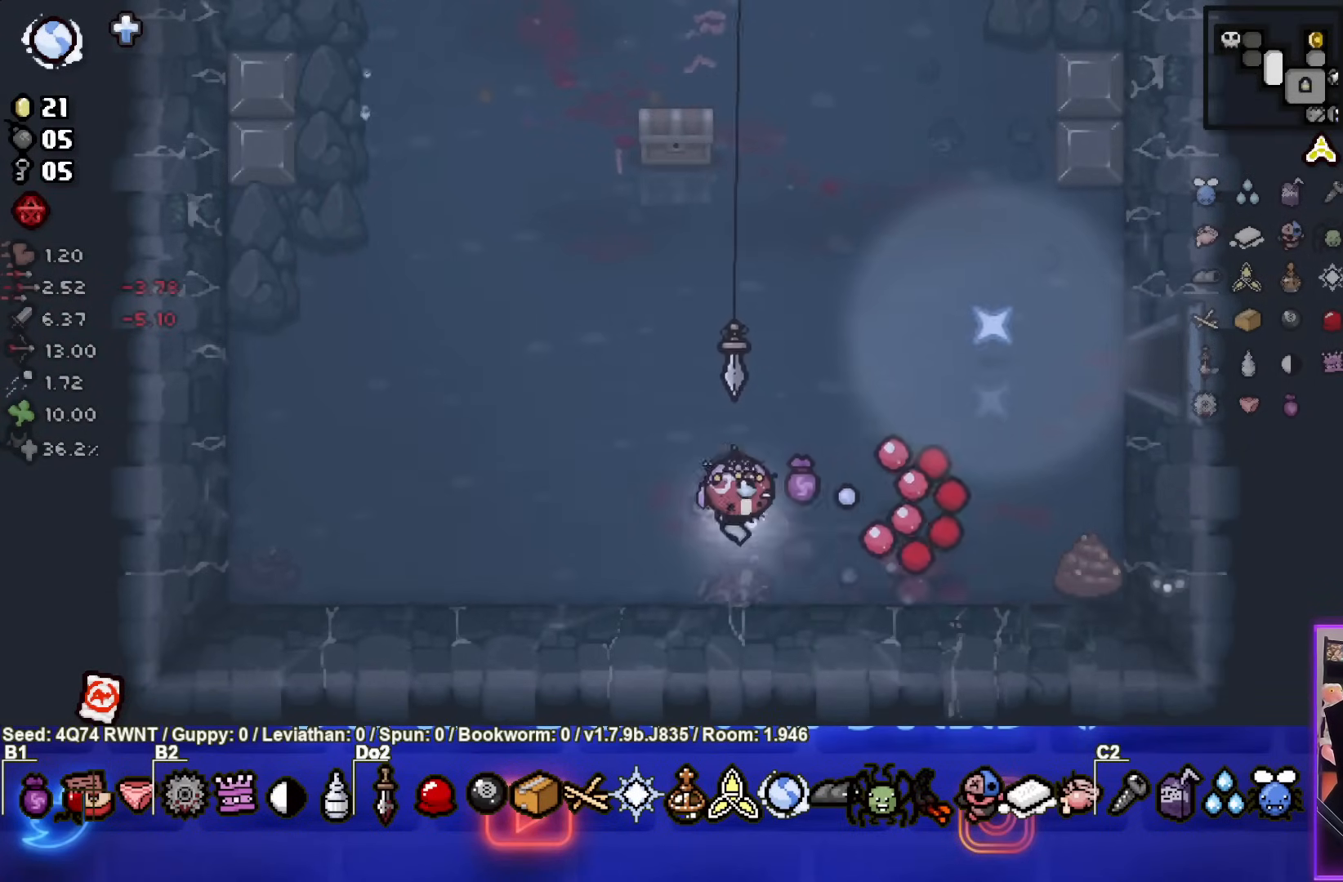
{"dt_ms": 500, "buttons": ["CIRCLE"], "left_stick": "left", "events": [[33, "left_stick", "center"], [150, "left_stick", "right"], [333, "left_stick", "center"], [467, "left_stick", "left"]]}
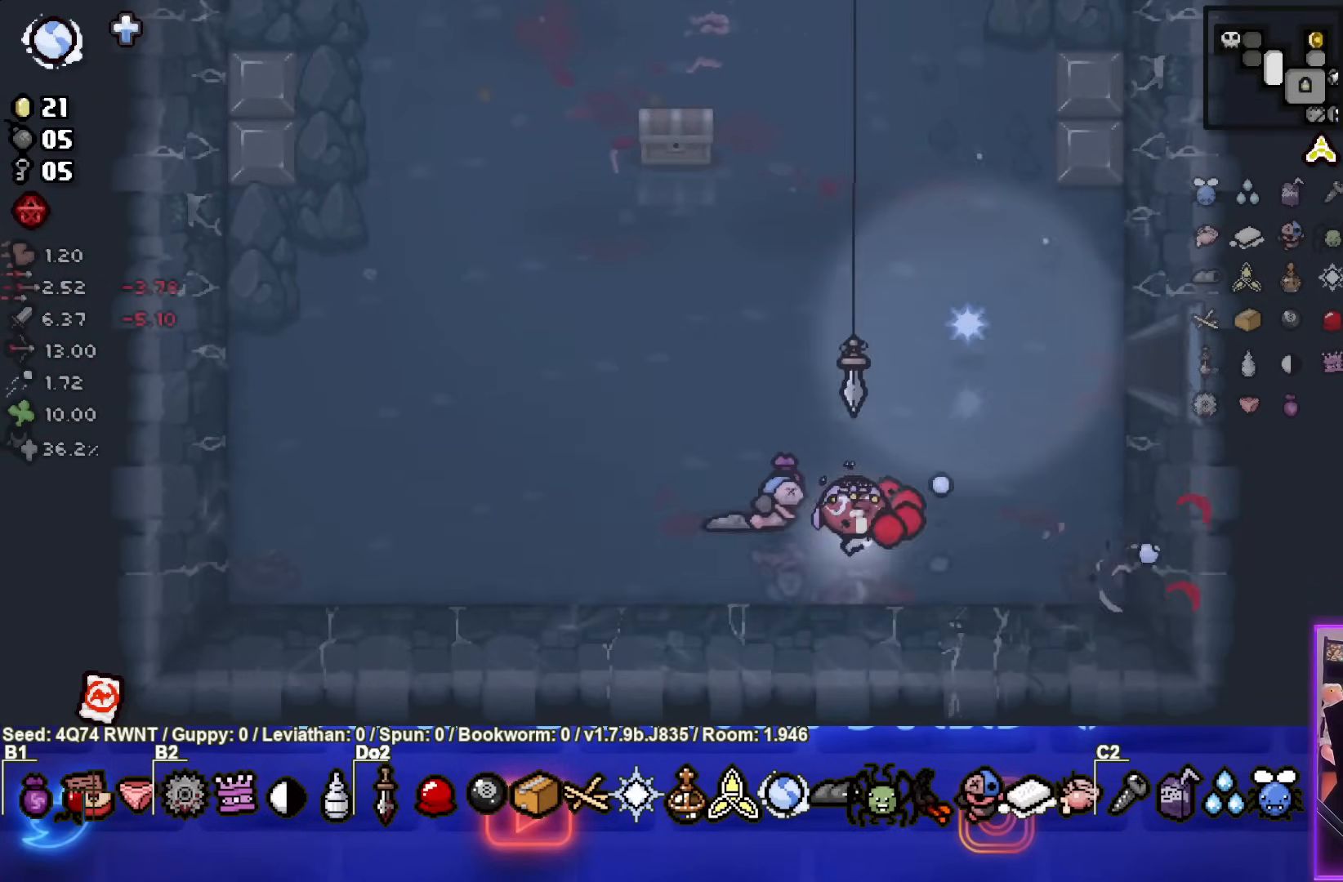
{"dt_ms": 500, "buttons": [], "left_stick": "up-right", "events": [[100, "left_stick", "center"], [167, "CIRCLE", "up"], [267, "left_stick", "up-right"]]}
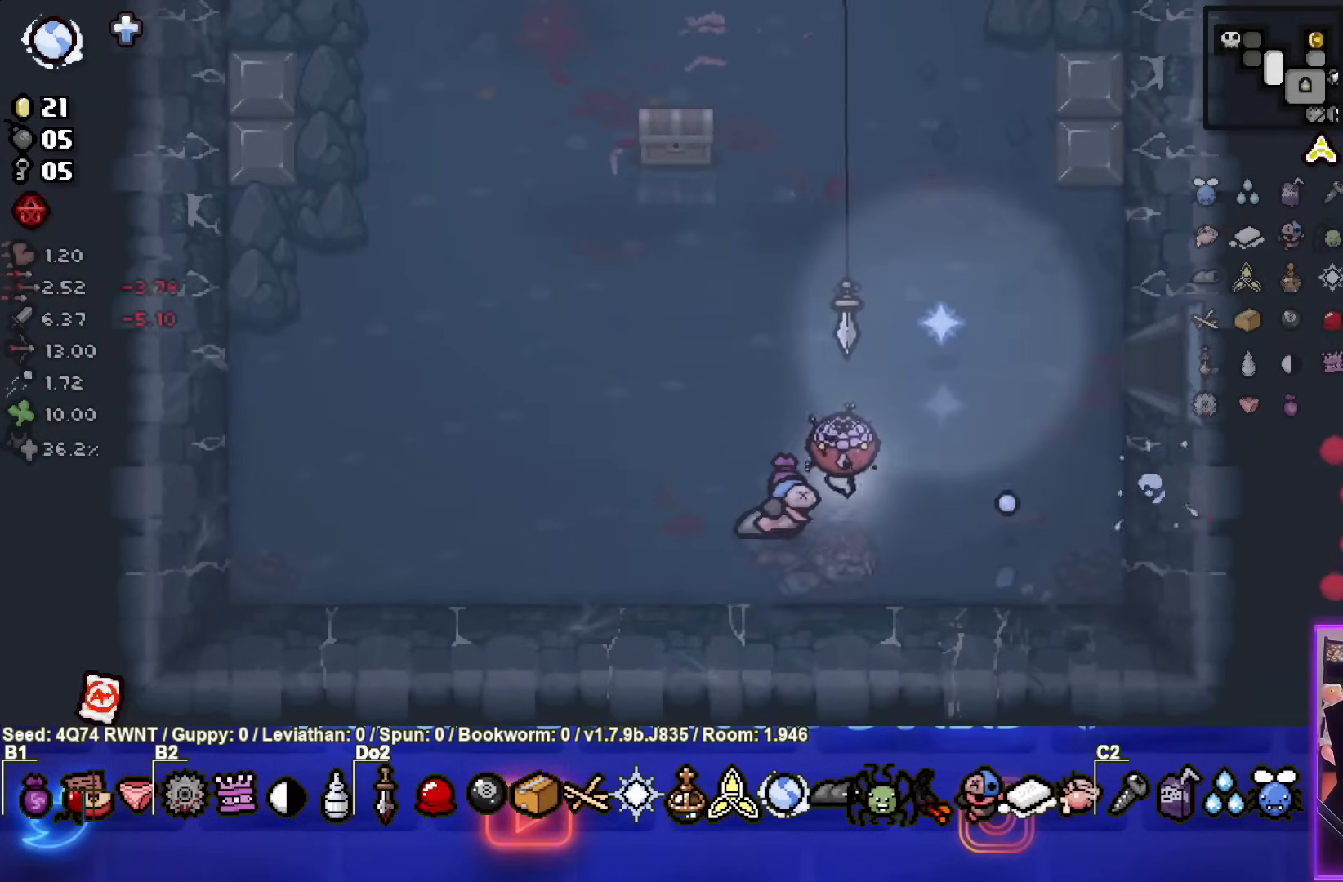
{"dt_ms": 500, "buttons": [], "left_stick": "up-left", "events": [[267, "left_stick", "up-left"]]}
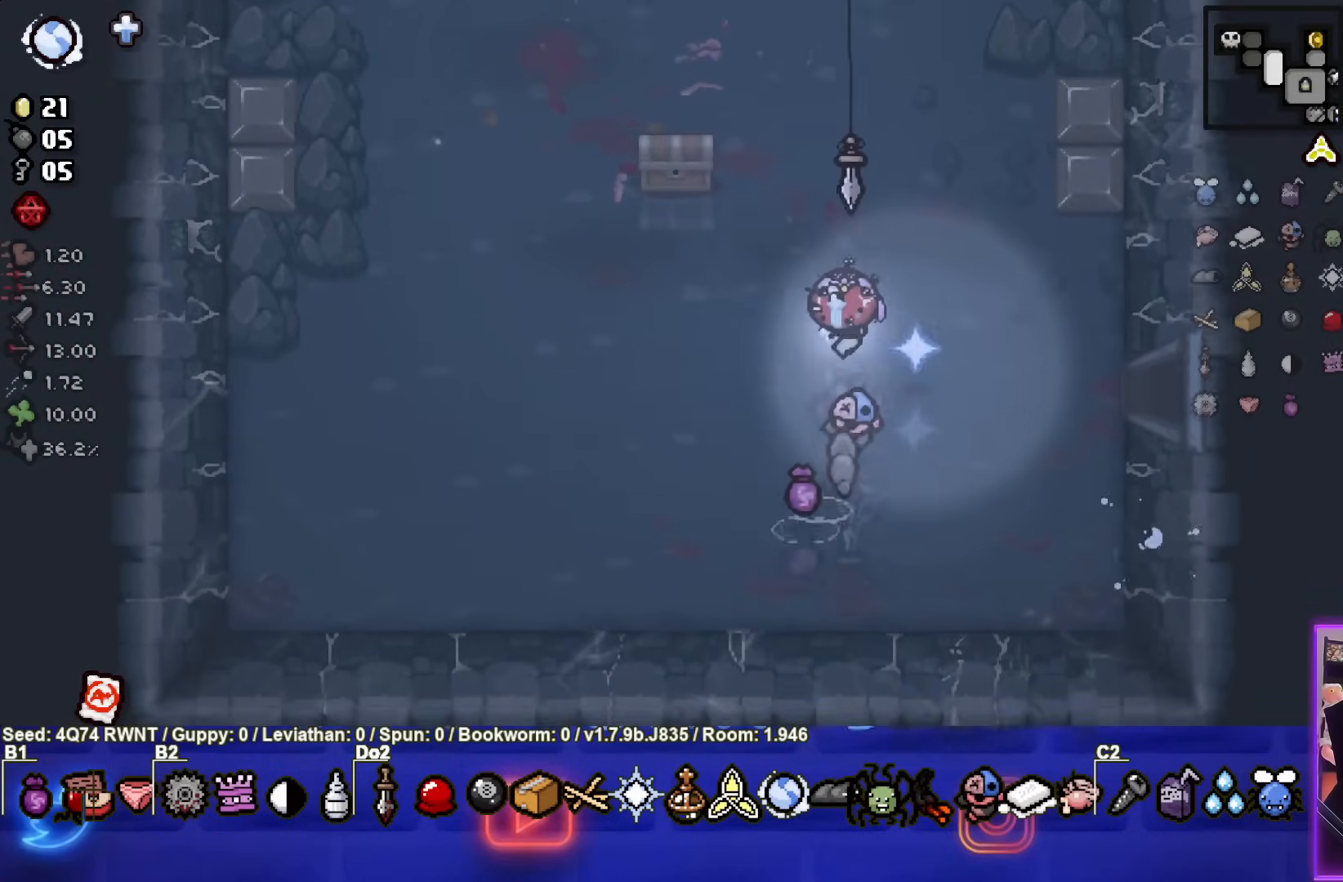
{"dt_ms": 500, "buttons": [], "left_stick": "up-left", "events": [[167, "left_stick", "center"], [250, "left_stick", "up-left"]]}
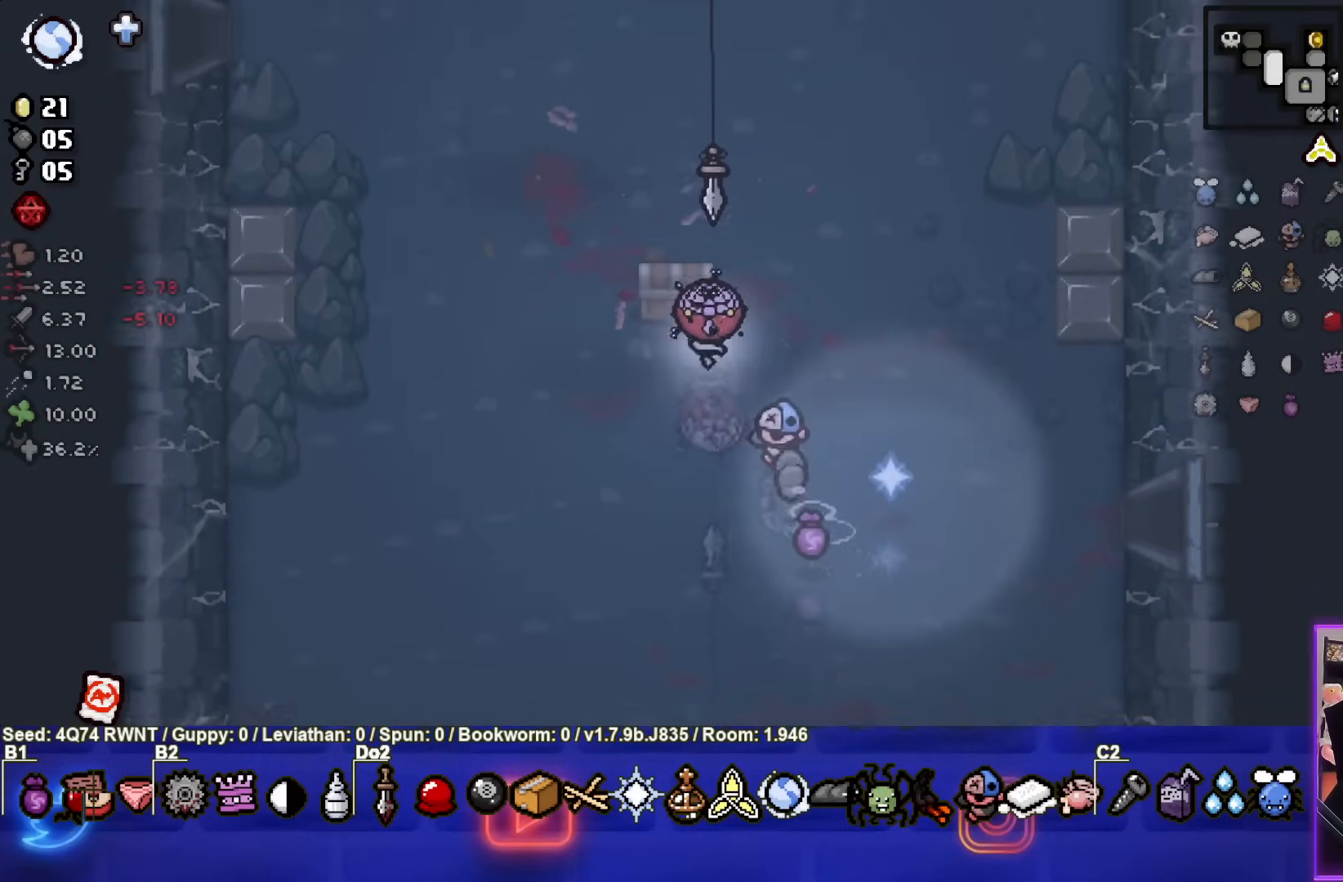
{"dt_ms": 500, "buttons": [], "left_stick": "center", "events": [[117, "left_stick", "down-left"], [400, "left_stick", "center"]]}
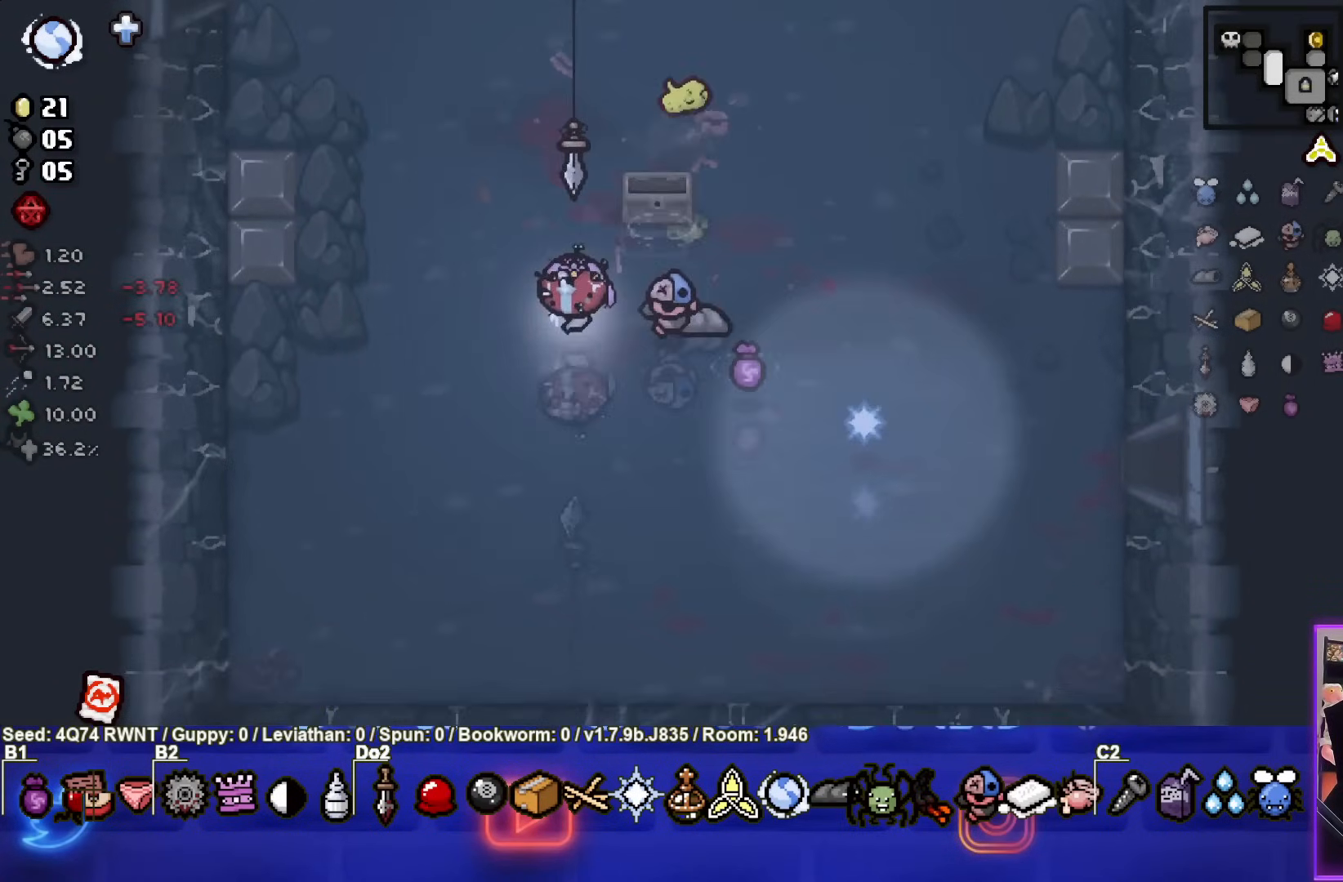
{"dt_ms": 500, "buttons": [], "left_stick": "center", "events": [[283, "left_stick", "right"], [483, "left_stick", "center"]]}
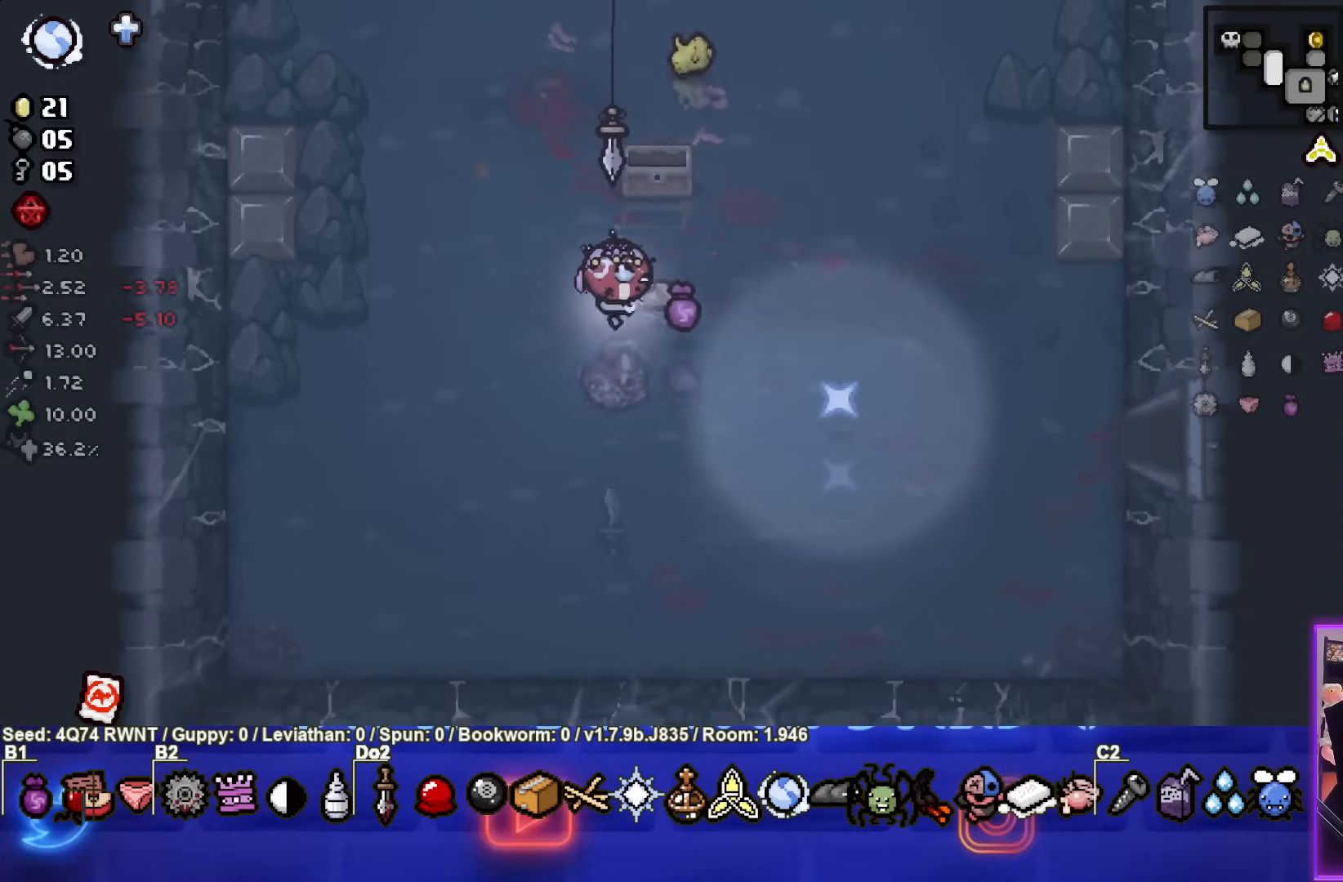
{"dt_ms": 500, "buttons": [], "left_stick": "center", "events": []}
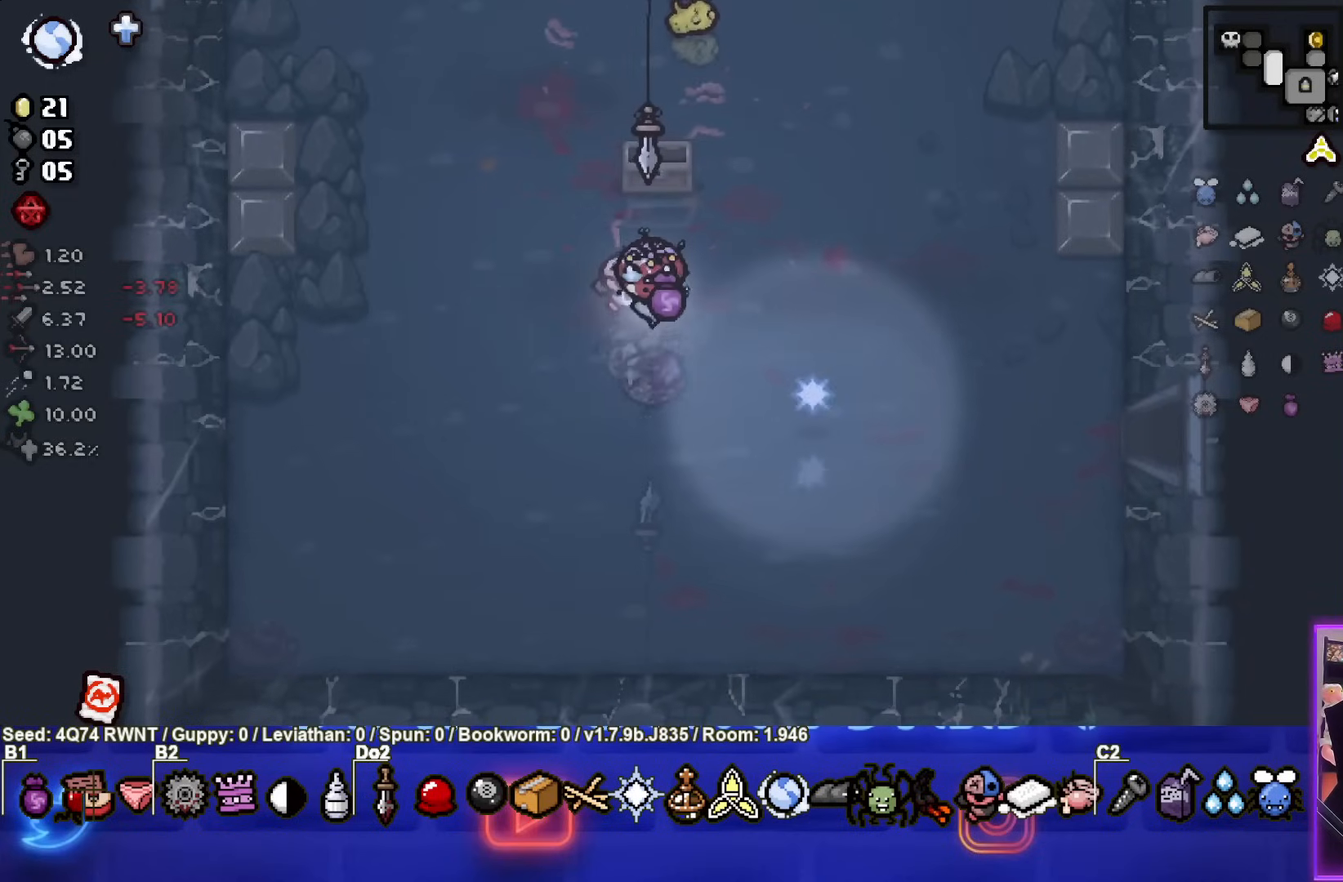
{"dt_ms": 500, "buttons": [], "left_stick": "center", "events": []}
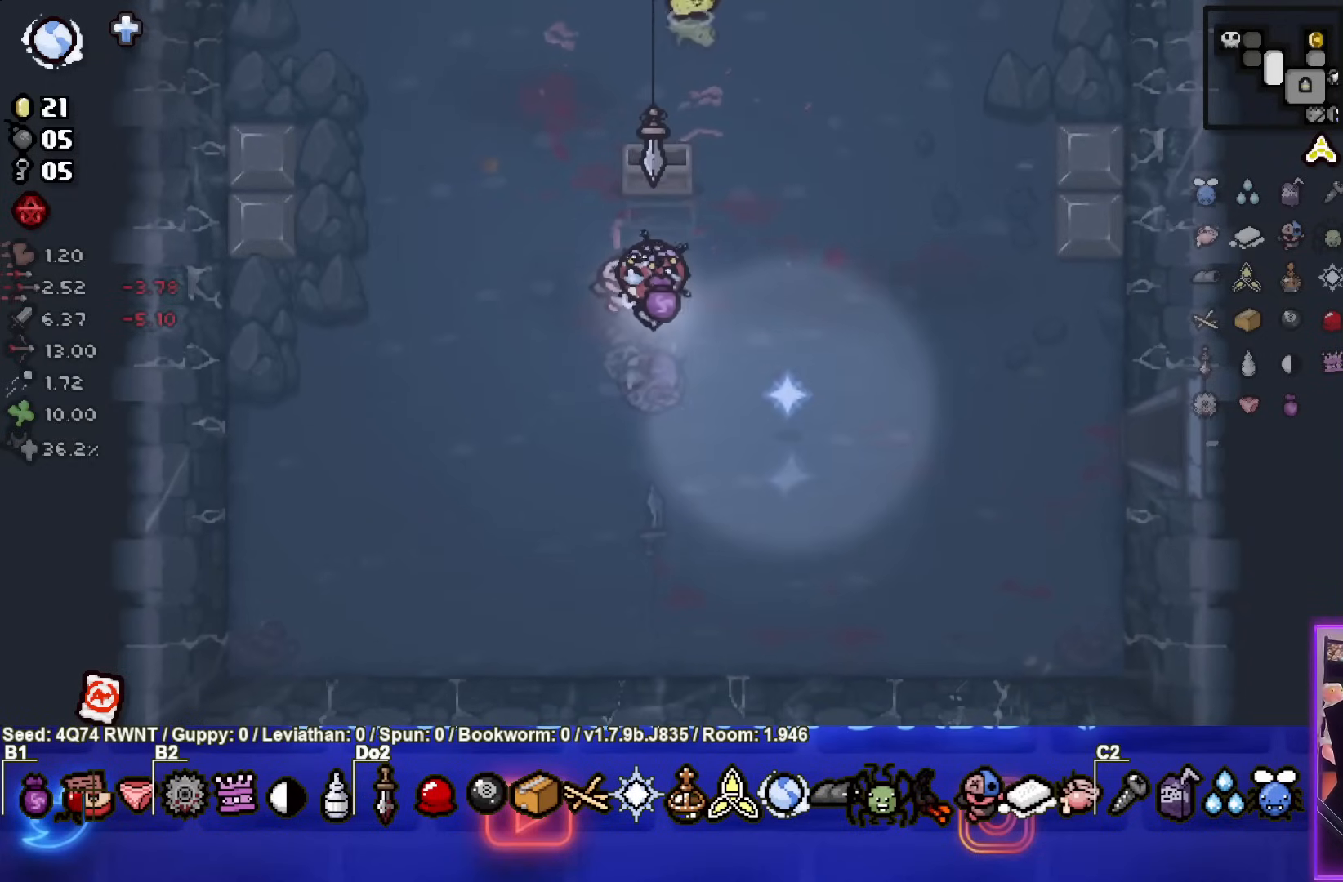
{"dt_ms": 500, "buttons": [], "left_stick": "up-left", "events": [[400, "left_stick", "up-left"]]}
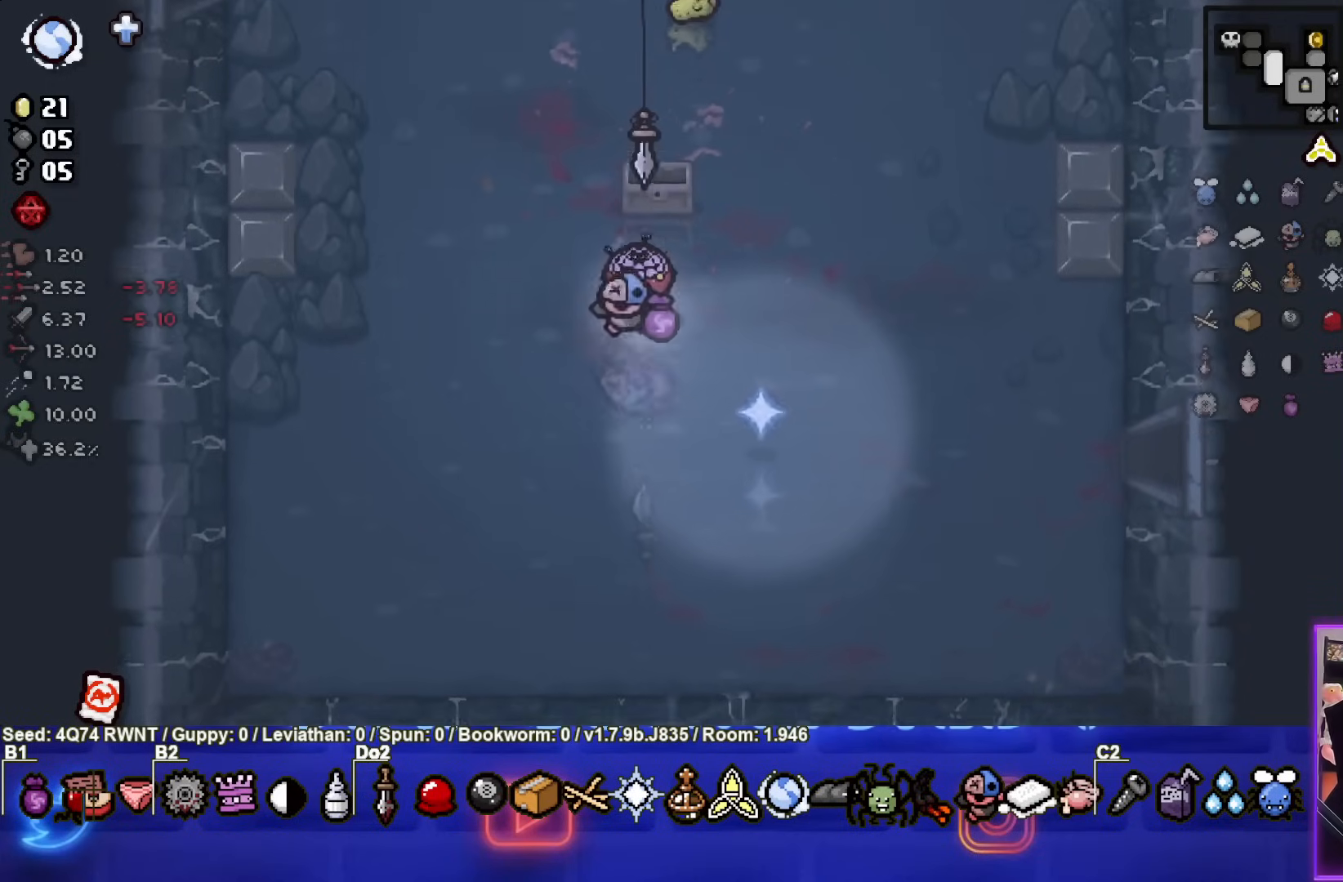
{"dt_ms": 500, "buttons": [], "left_stick": "up-left", "events": []}
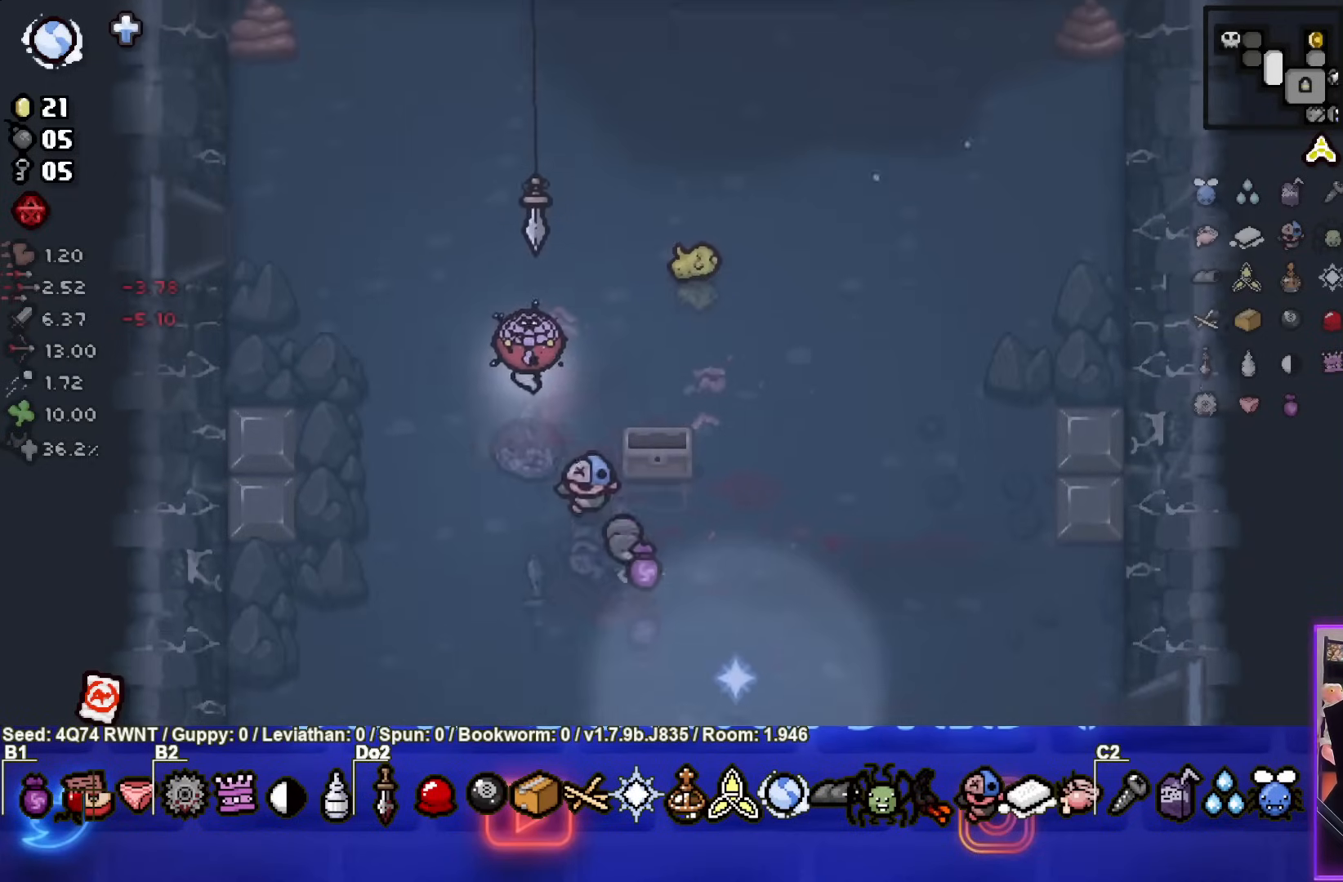
{"dt_ms": 500, "buttons": [], "left_stick": "up-left", "events": []}
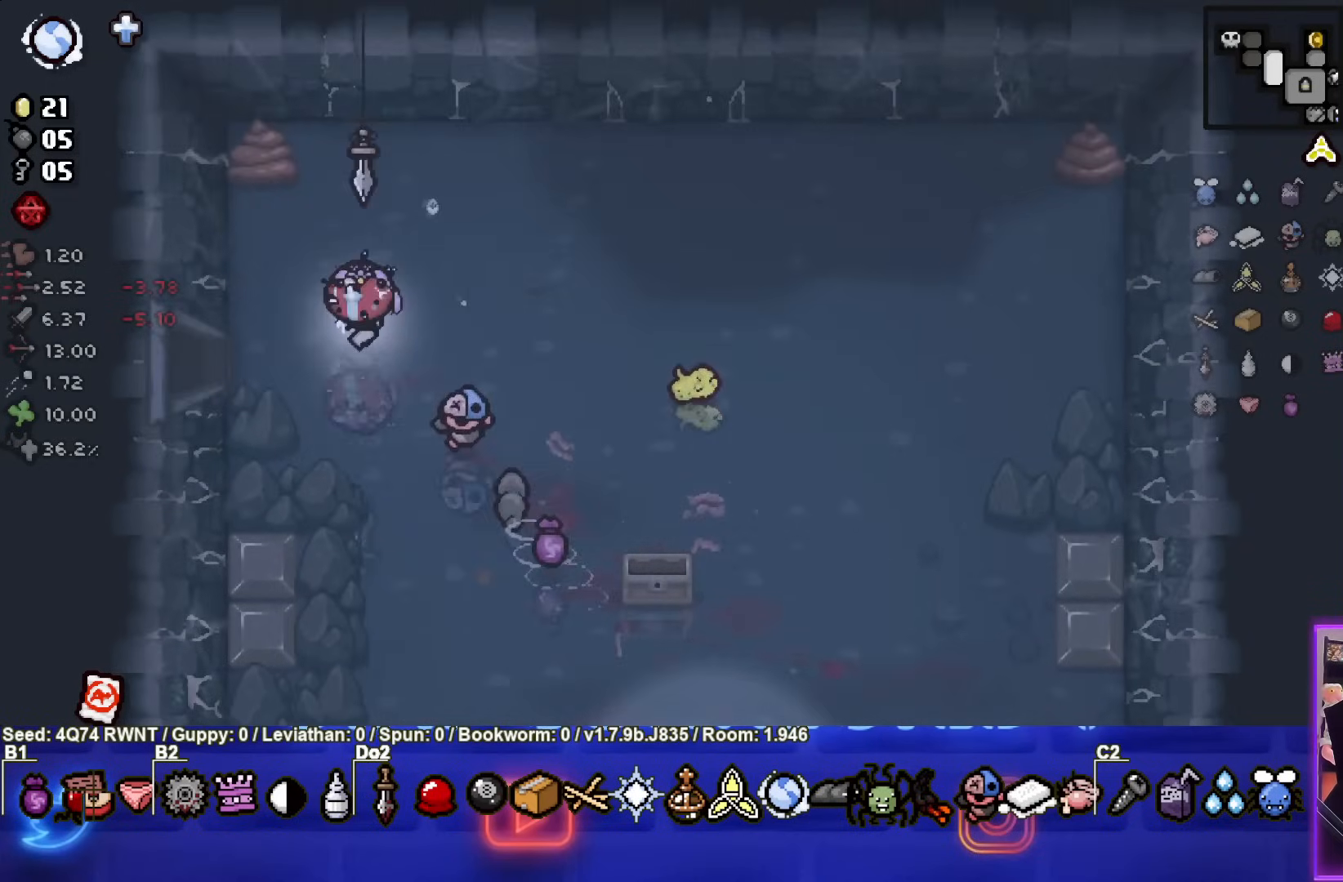
{"dt_ms": 500, "buttons": [], "left_stick": "left", "events": [[133, "left_stick", "left"]]}
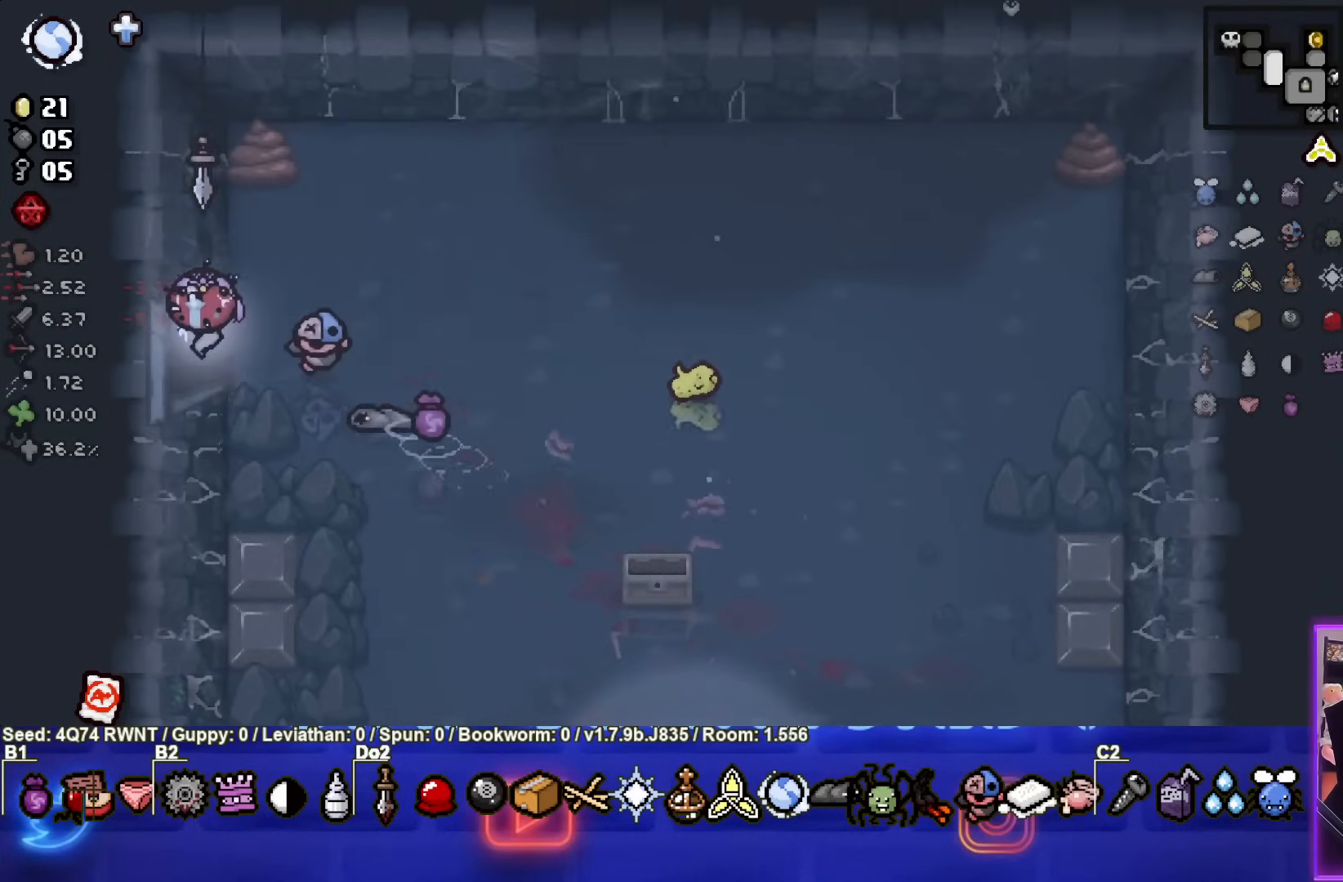
{"dt_ms": 500, "buttons": ["SQUARE"], "left_stick": "center", "events": [[100, "SQUARE", "down"], [100, "left_stick", "center"]]}
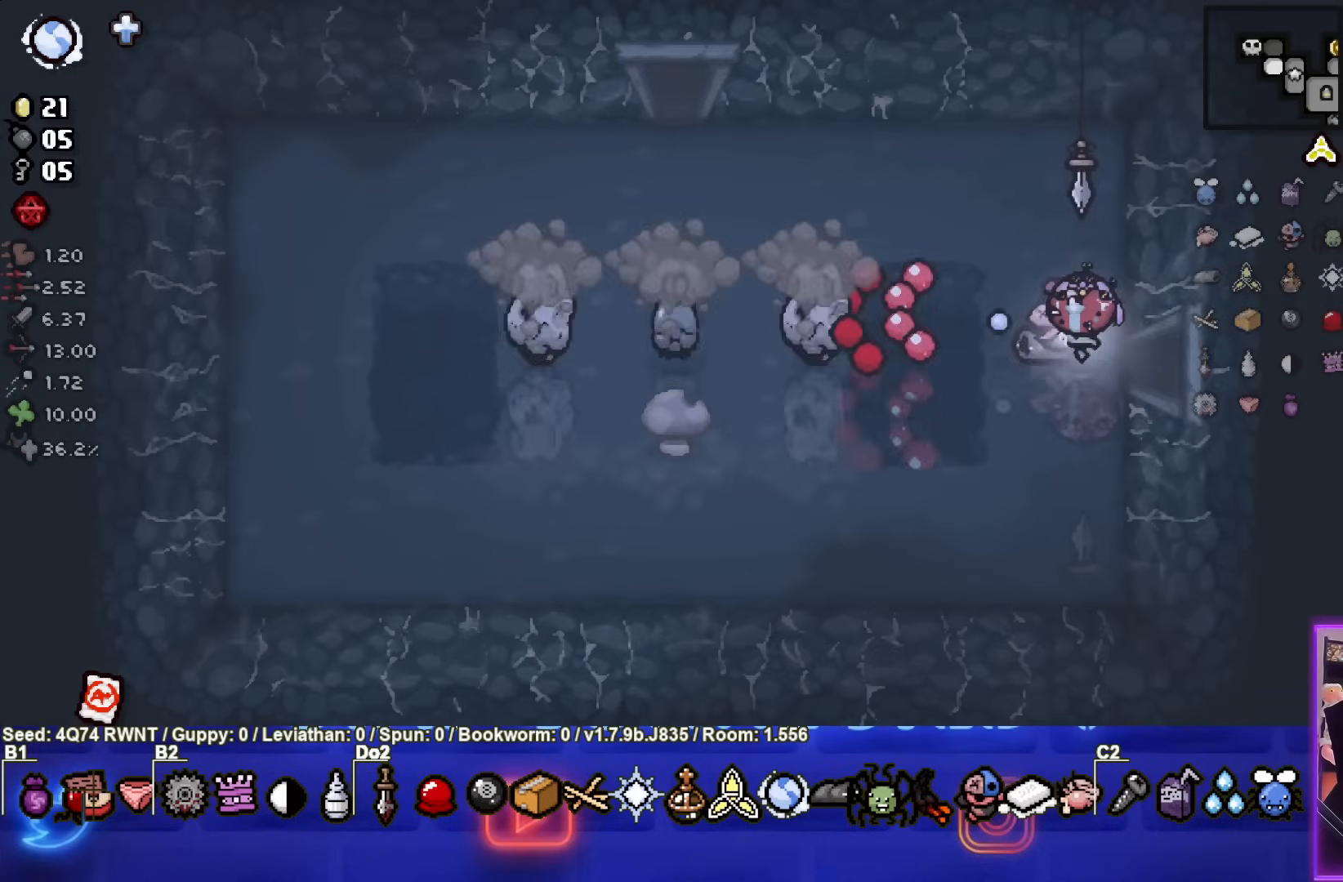
{"dt_ms": 500, "buttons": ["SQUARE"], "left_stick": "center", "events": [[117, "left_stick", "left"], [250, "left_stick", "right"], [400, "left_stick", "center"]]}
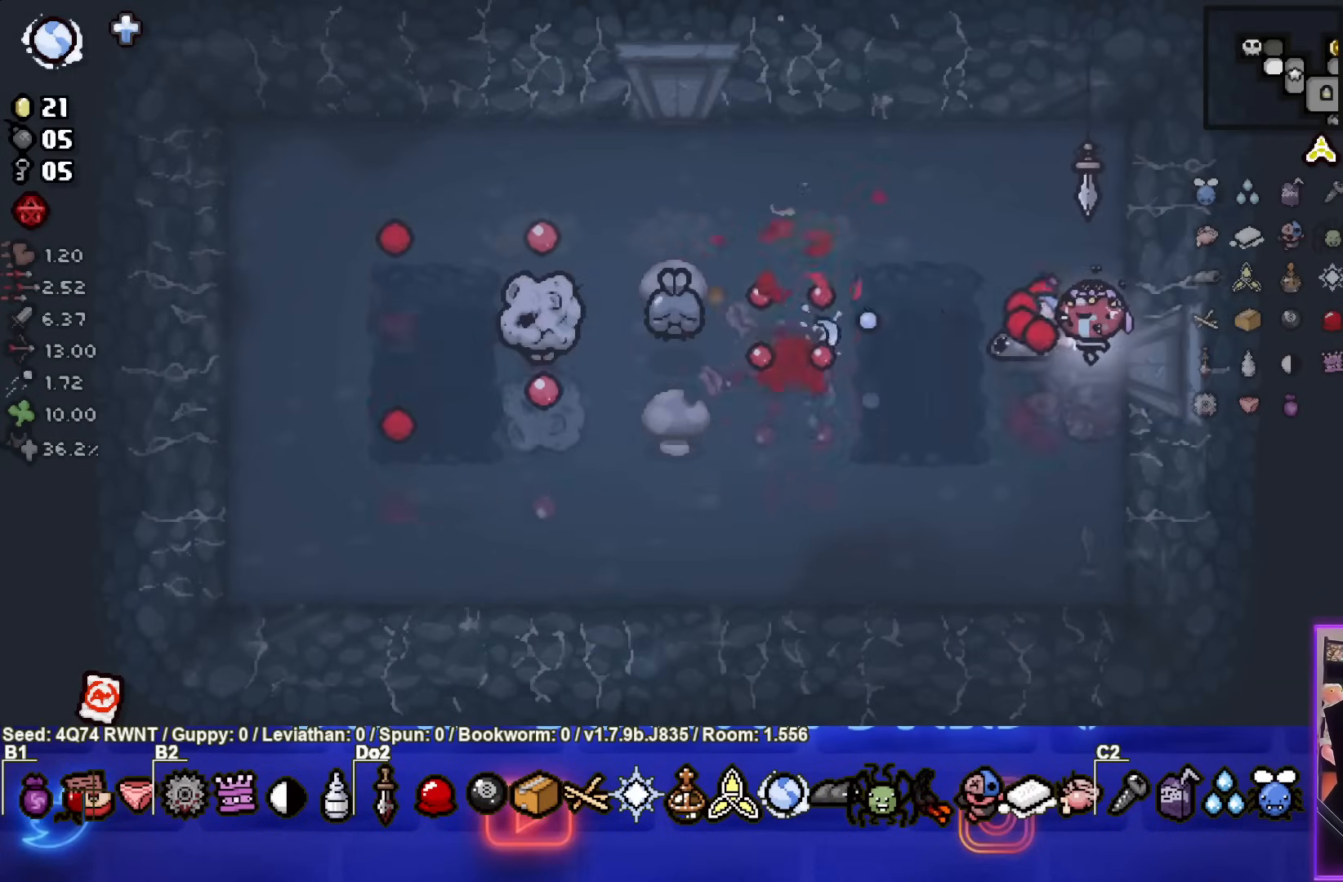
{"dt_ms": 500, "buttons": ["SQUARE"], "left_stick": "down", "events": [[200, "left_stick", "up-right"], [383, "left_stick", "down"]]}
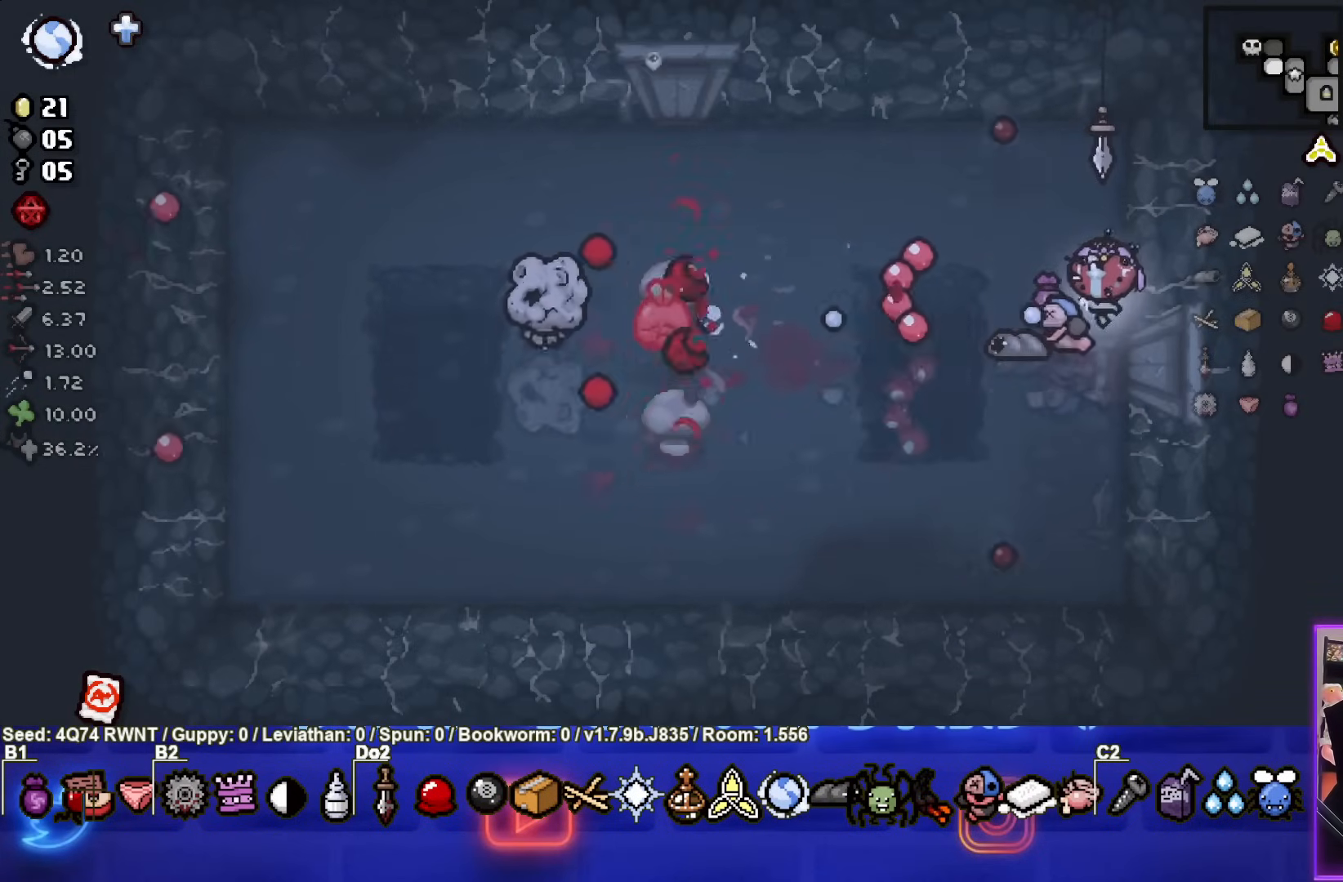
{"dt_ms": 500, "buttons": ["SQUARE"], "left_stick": "down", "events": [[67, "left_stick", "center"], [267, "left_stick", "down-left"], [400, "left_stick", "center"], [500, "left_stick", "down"]]}
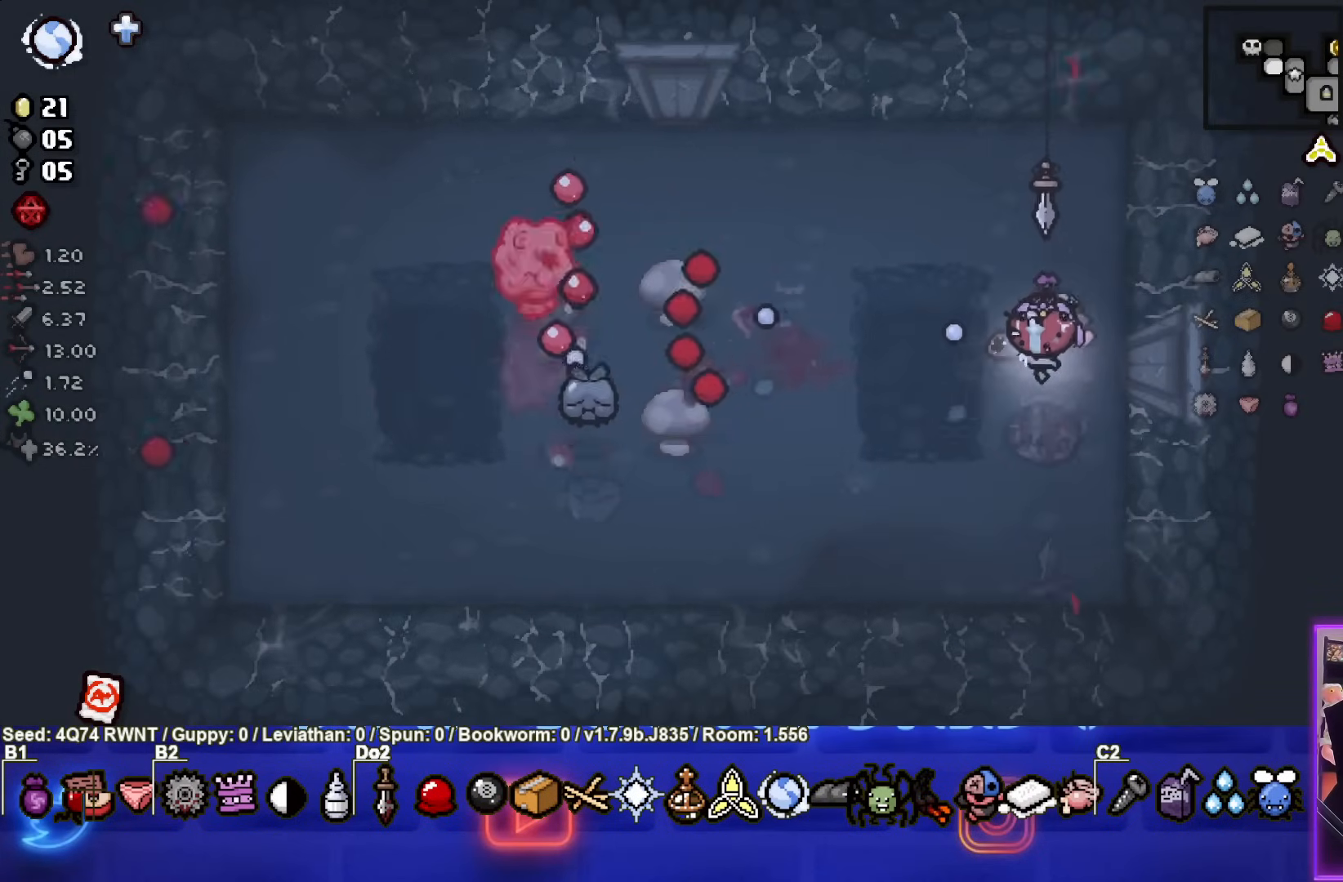
{"dt_ms": 500, "buttons": [], "left_stick": "up-right", "events": [[100, "left_stick", "down-left"], [200, "left_stick", "center"], [300, "left_stick", "up-right"], [400, "SQUARE", "up"]]}
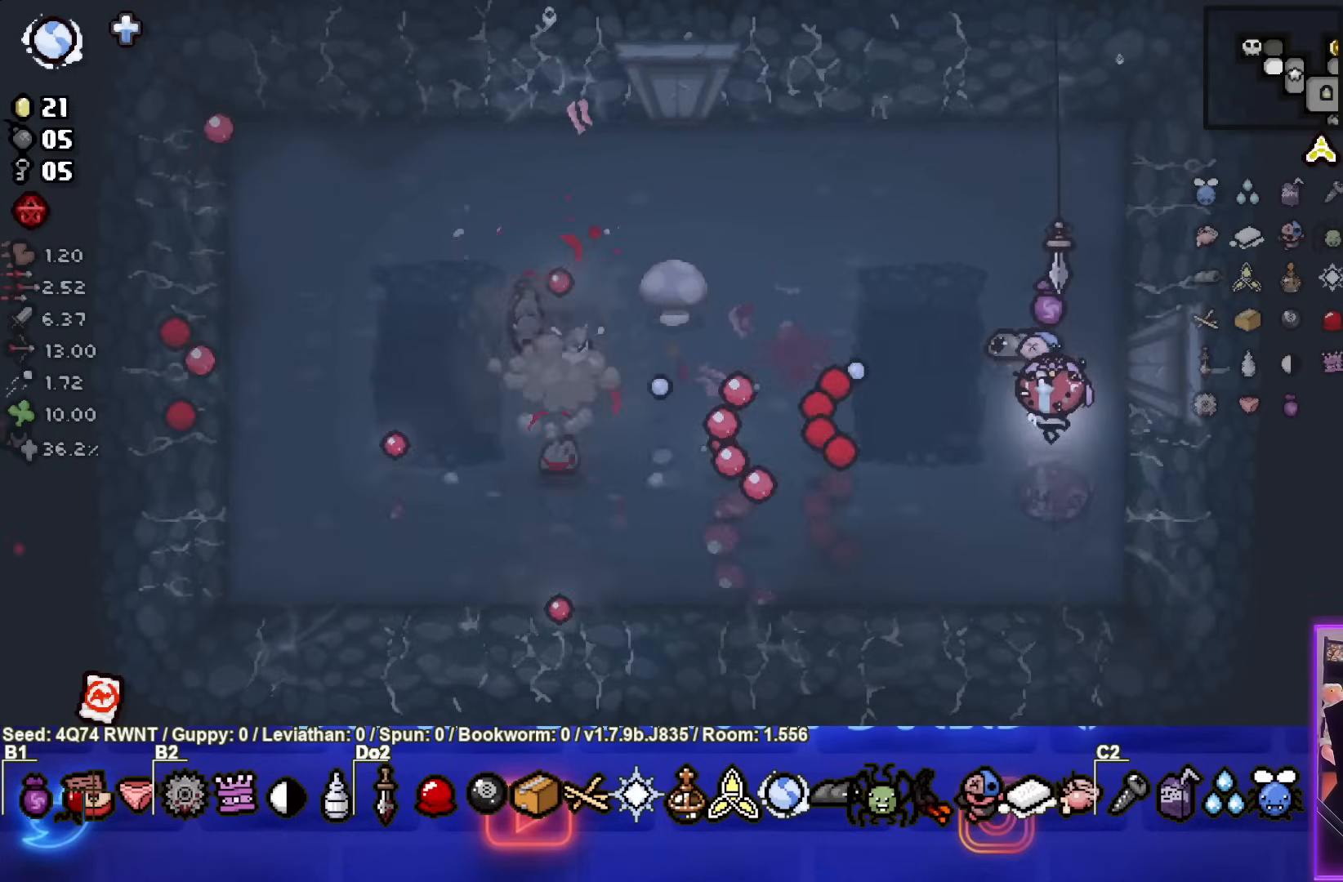
{"dt_ms": 500, "buttons": ["SQUARE"], "left_stick": "down-left", "events": [[50, "left_stick", "center"], [67, "SQUARE", "down"], [200, "left_stick", "up"], [467, "left_stick", "down-left"]]}
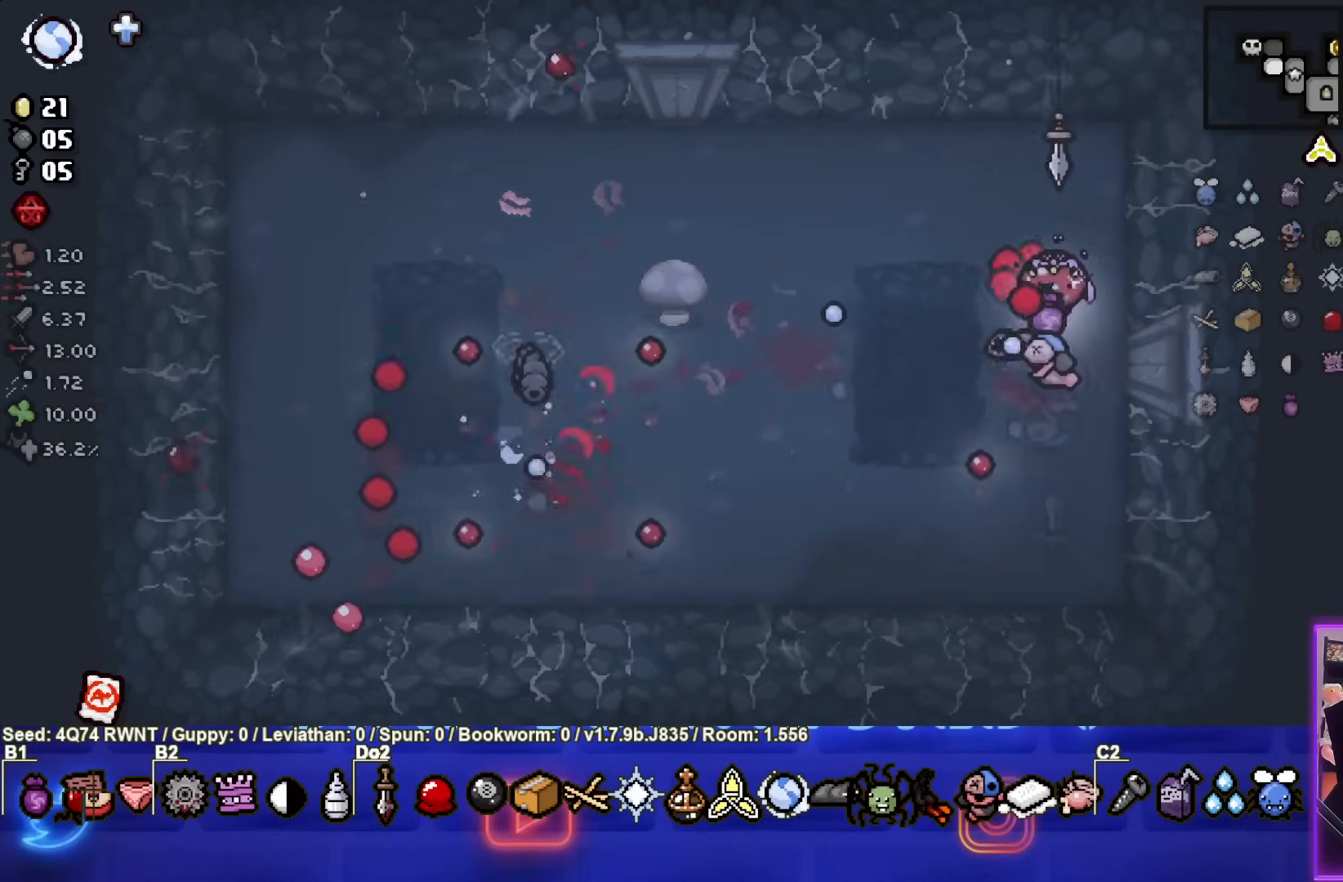
{"dt_ms": 500, "buttons": ["SQUARE"], "left_stick": "down-left", "events": [[183, "left_stick", "down-right"], [383, "left_stick", "down-left"]]}
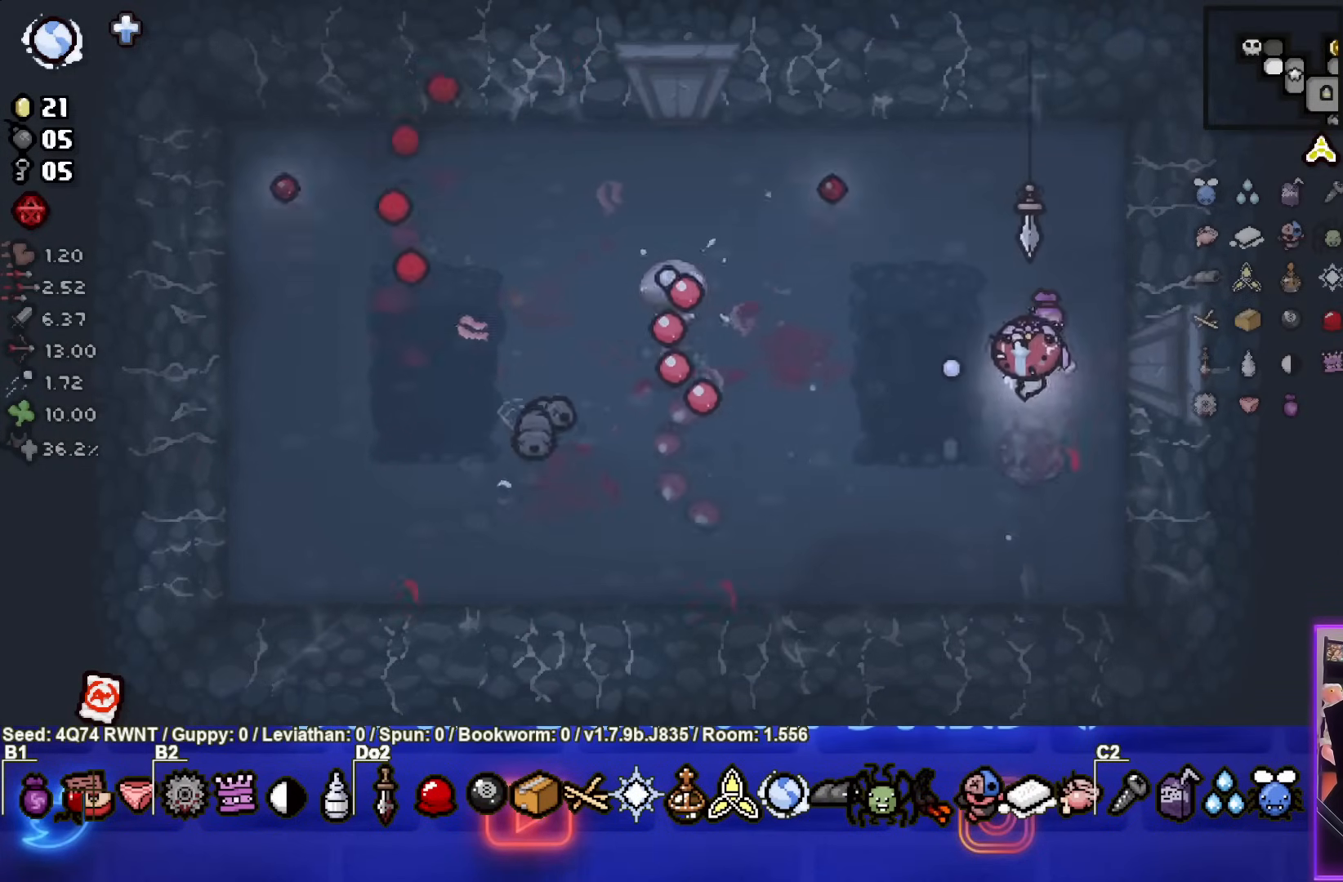
{"dt_ms": 500, "buttons": ["SQUARE"], "left_stick": "center", "events": [[167, "left_stick", "center"], [283, "left_stick", "right"], [433, "left_stick", "center"]]}
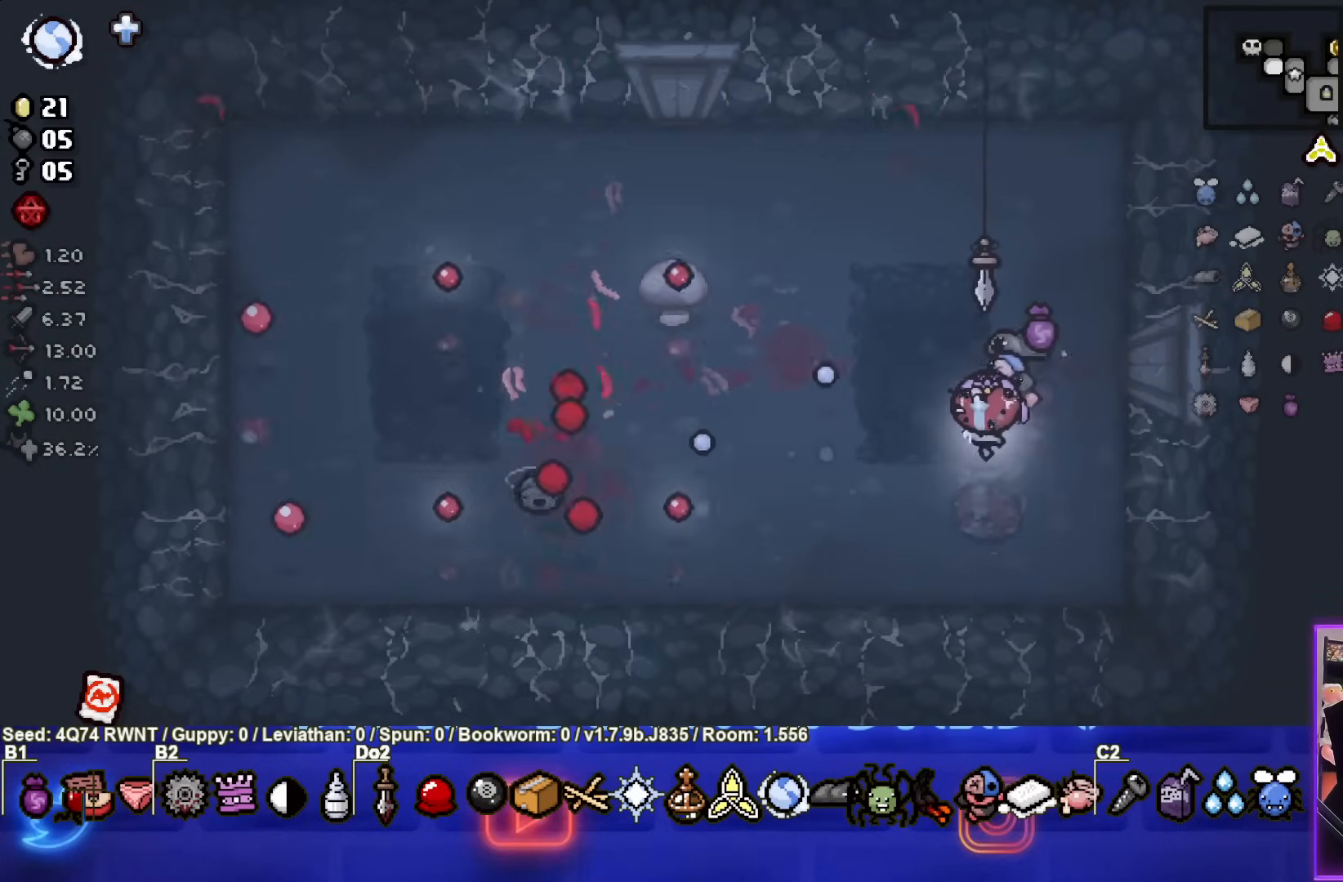
{"dt_ms": 1000, "buttons": [], "left_stick": "left"}
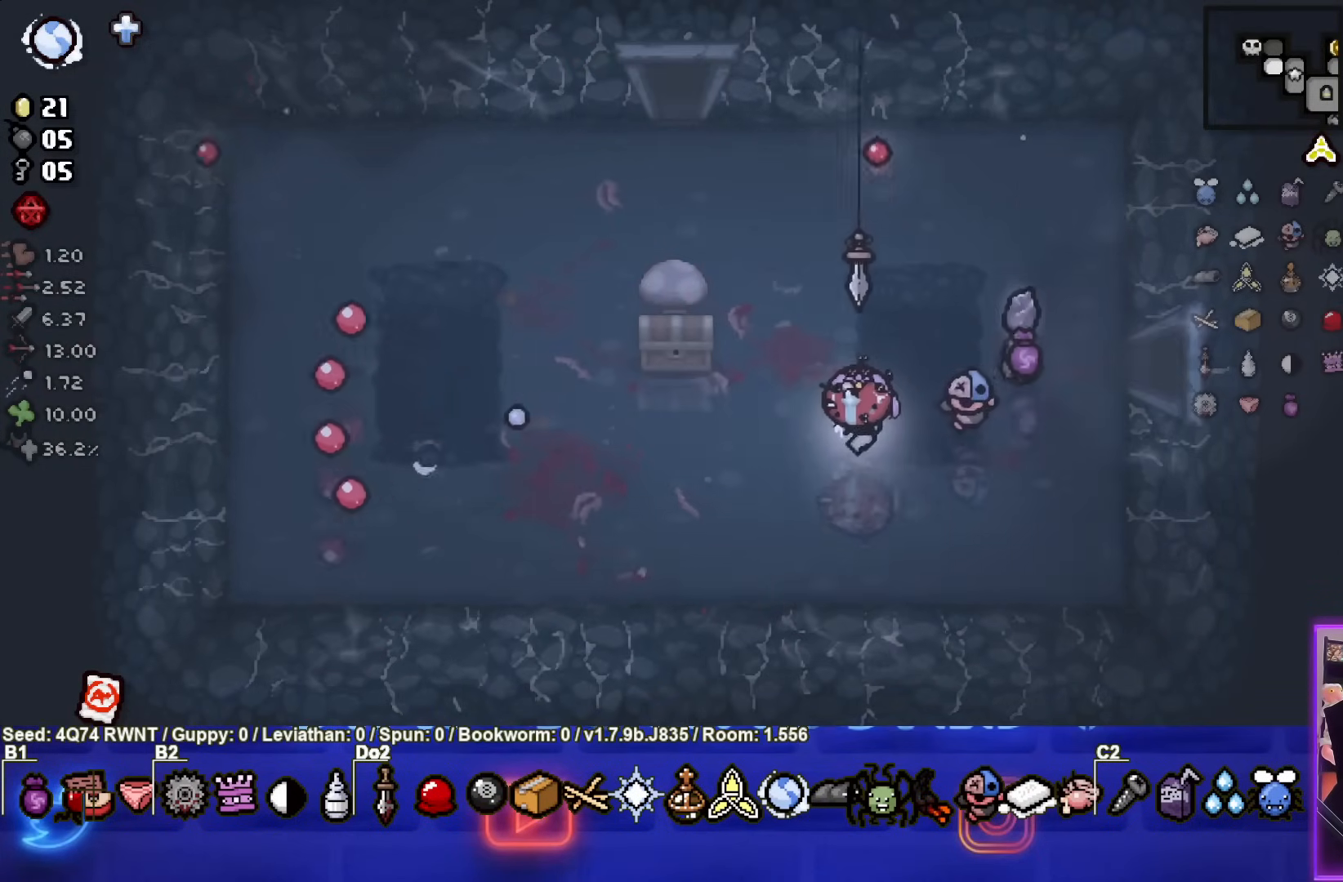
{"dt_ms": 500, "buttons": [], "left_stick": "down", "events": [[417, "left_stick", "down"]]}
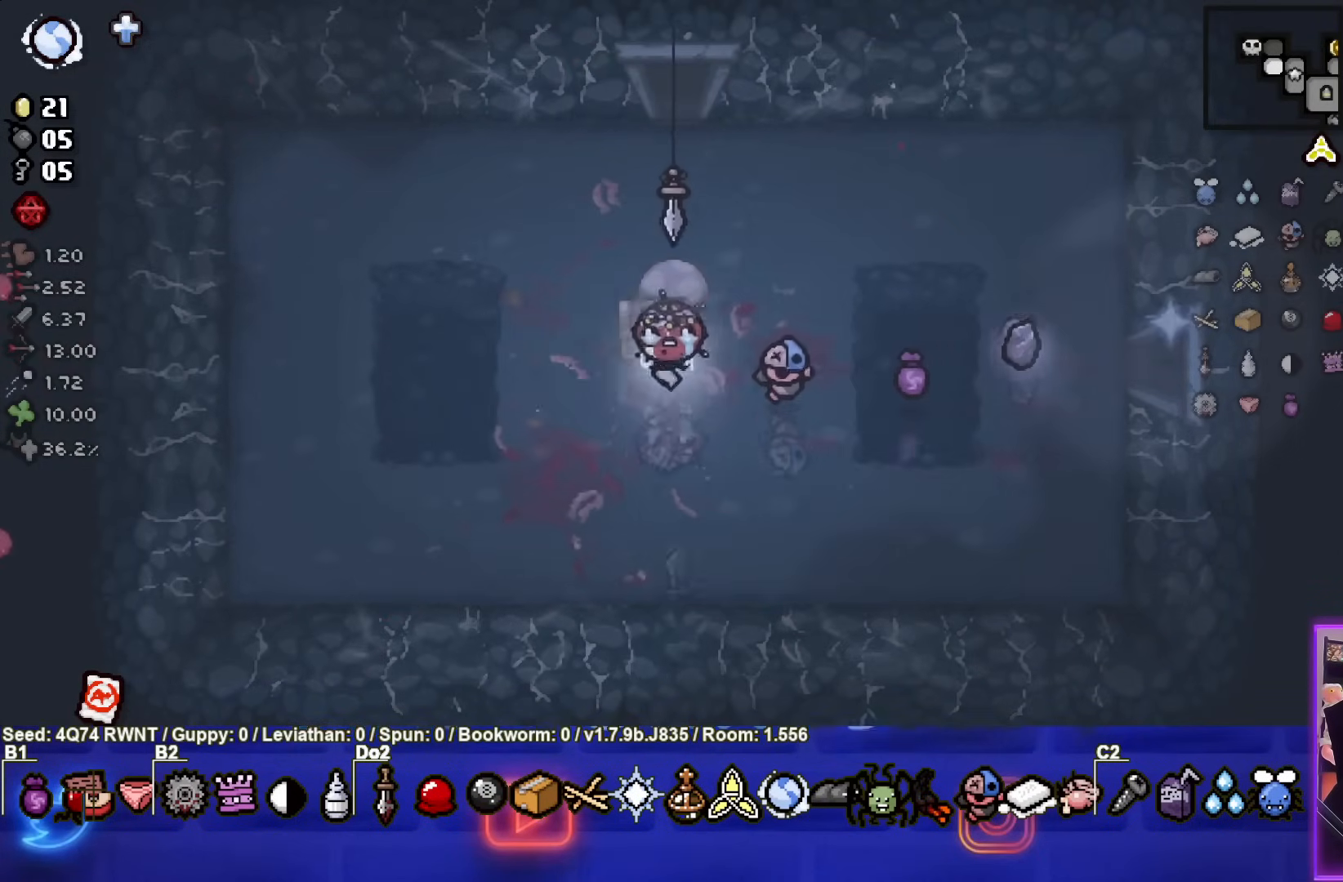
{"dt_ms": 500, "buttons": [], "left_stick": "up-right", "events": [[33, "left_stick", "down-right"], [200, "left_stick", "right"], [383, "left_stick", "up-right"]]}
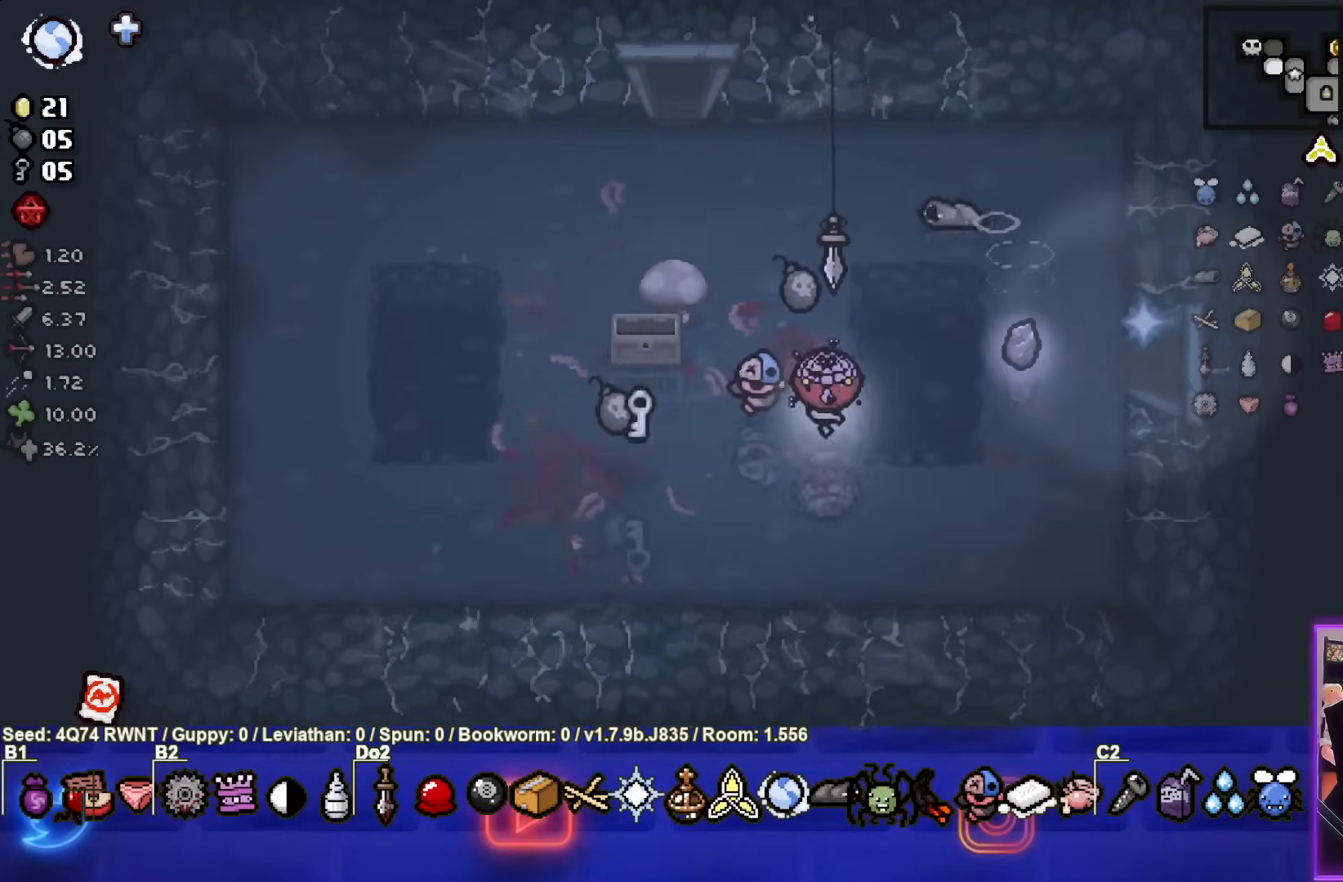
{"dt_ms": 500, "buttons": [], "left_stick": "left", "events": [[433, "left_stick", "left"]]}
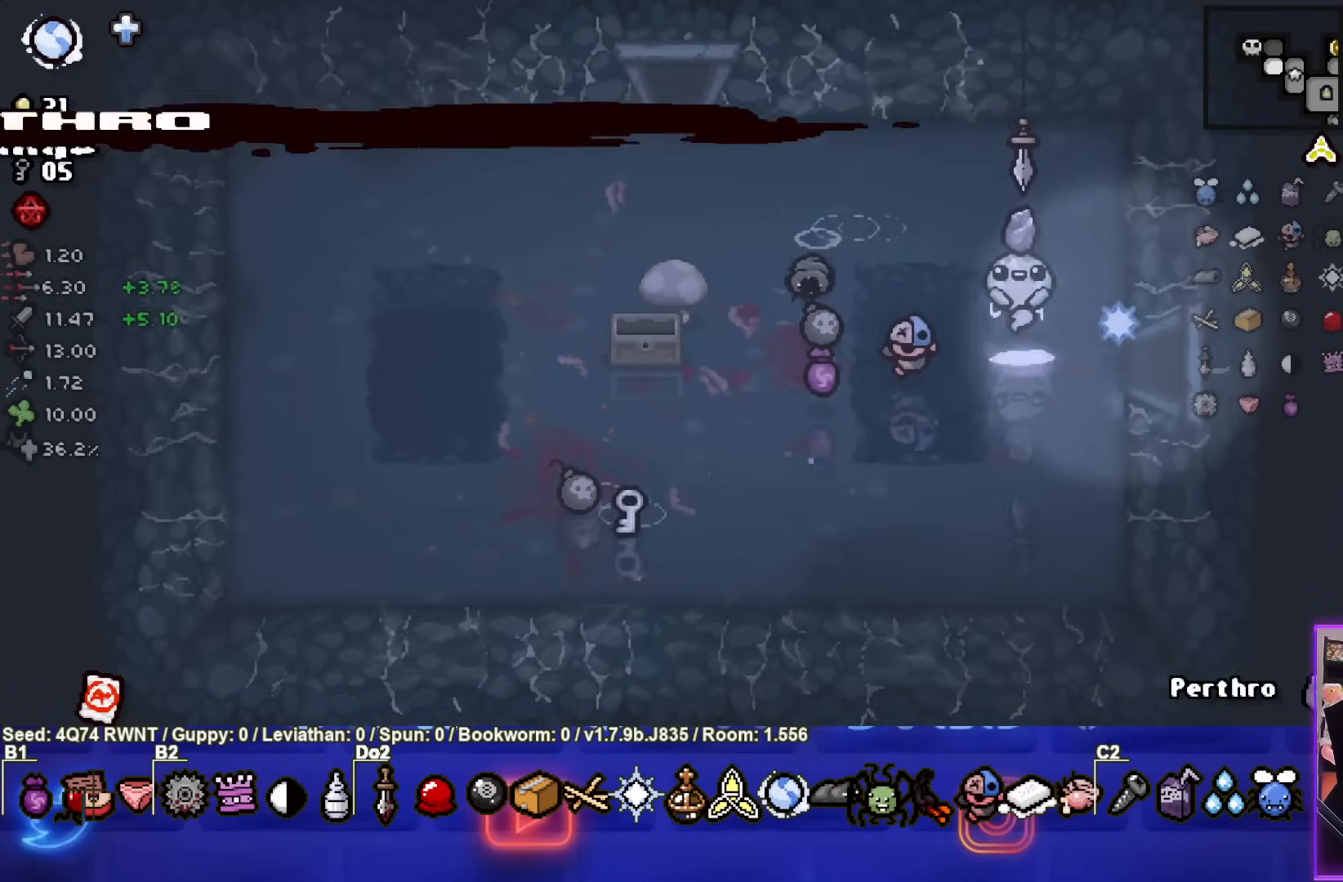
{"dt_ms": 500, "buttons": [], "left_stick": "down-left", "events": [[317, "left_stick", "down-left"]]}